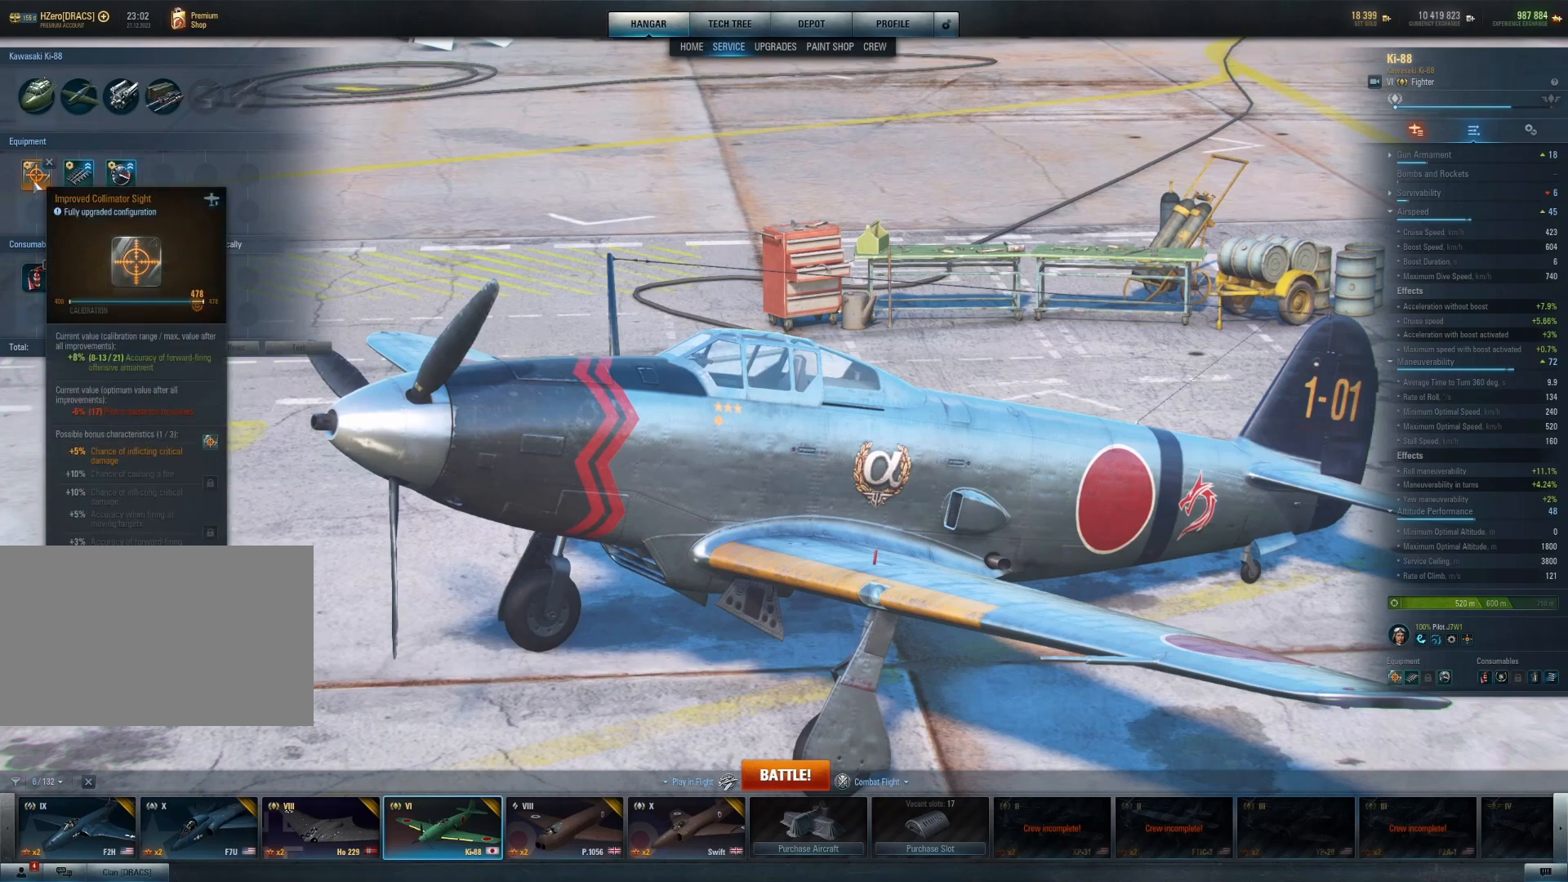
Gameplay with keyboard and mouse; each line is a JSON object with the keys and mouse buttons held at the frame after it. "events" lists presses ("down") and releases ("up") of "1", "2", "3", "4", "5", "a", "alt", "c", "caps_lock", "ctrl", "d", "e", "f", "g", "q", "r", "s", "shift", "space", "t", "tab", "v", "w", "x", "z", "mouse_left", "mouse_wheel" and "mouse_right" between this image and that frame as [ms after this image, input, new state], when the widget could be followed in between. "mouse_left", "mouse_wheel", "mouse_right" = the "left", "wheel", "right" buttons of the "mouse" list. No other keys are recorded. "wheel" means that the mouse wheel is clicked or scrolled. "mouse_move" is the direction in which the mouse moves at that frame (one of eight, or "still"), when it could be read.
{"keys": ["alt"], "mouse": [], "mouse_move": "still", "events": []}
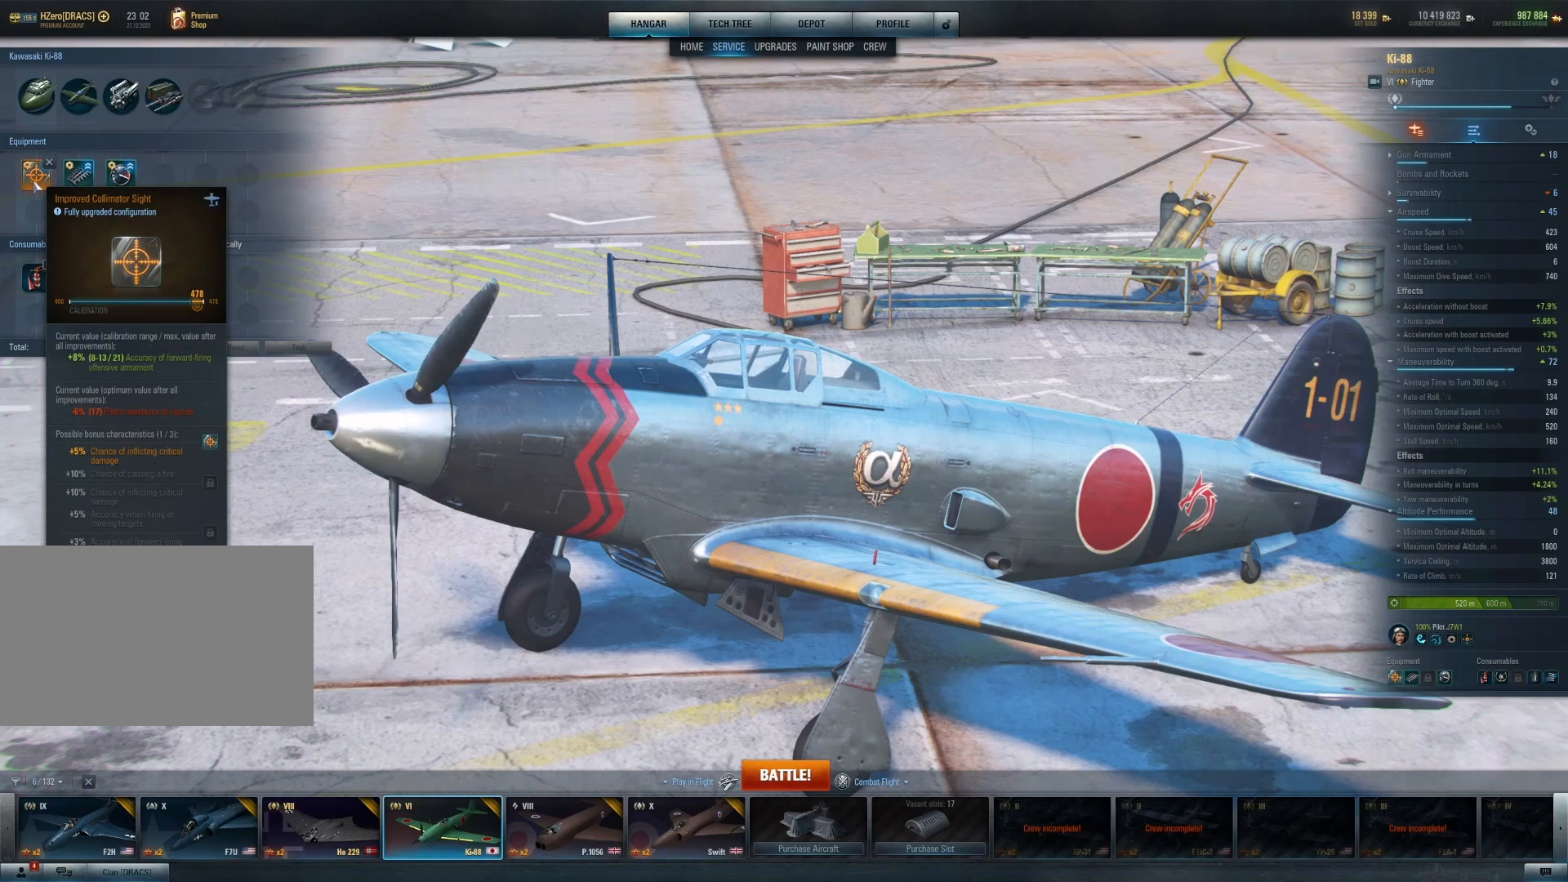
{"keys": ["alt"], "mouse": [], "mouse_move": "still", "events": []}
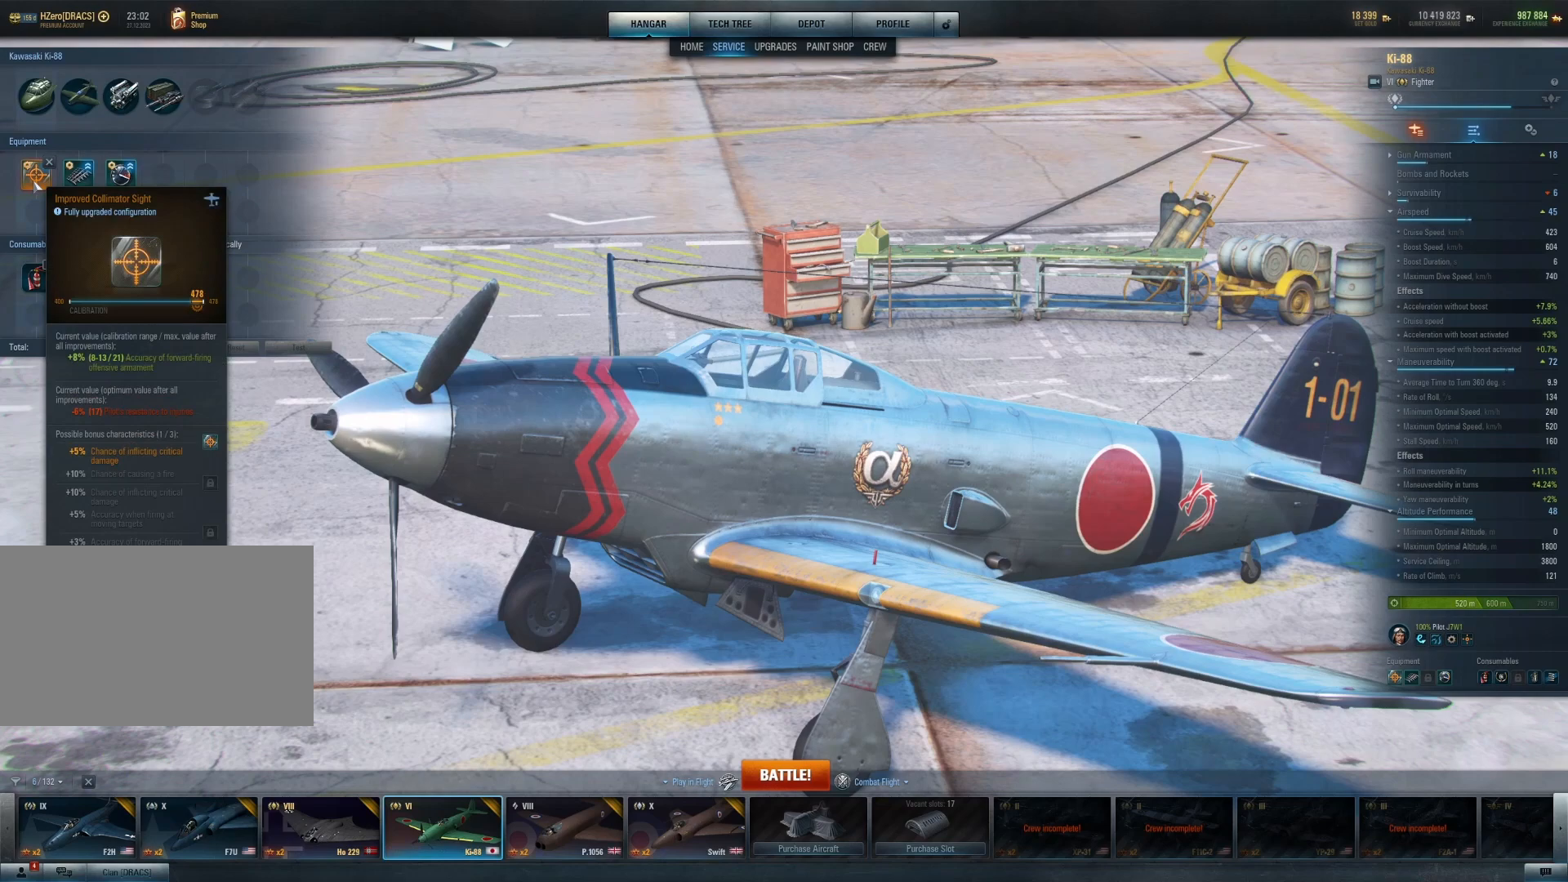
{"keys": ["alt"], "mouse": [], "mouse_move": "still", "events": []}
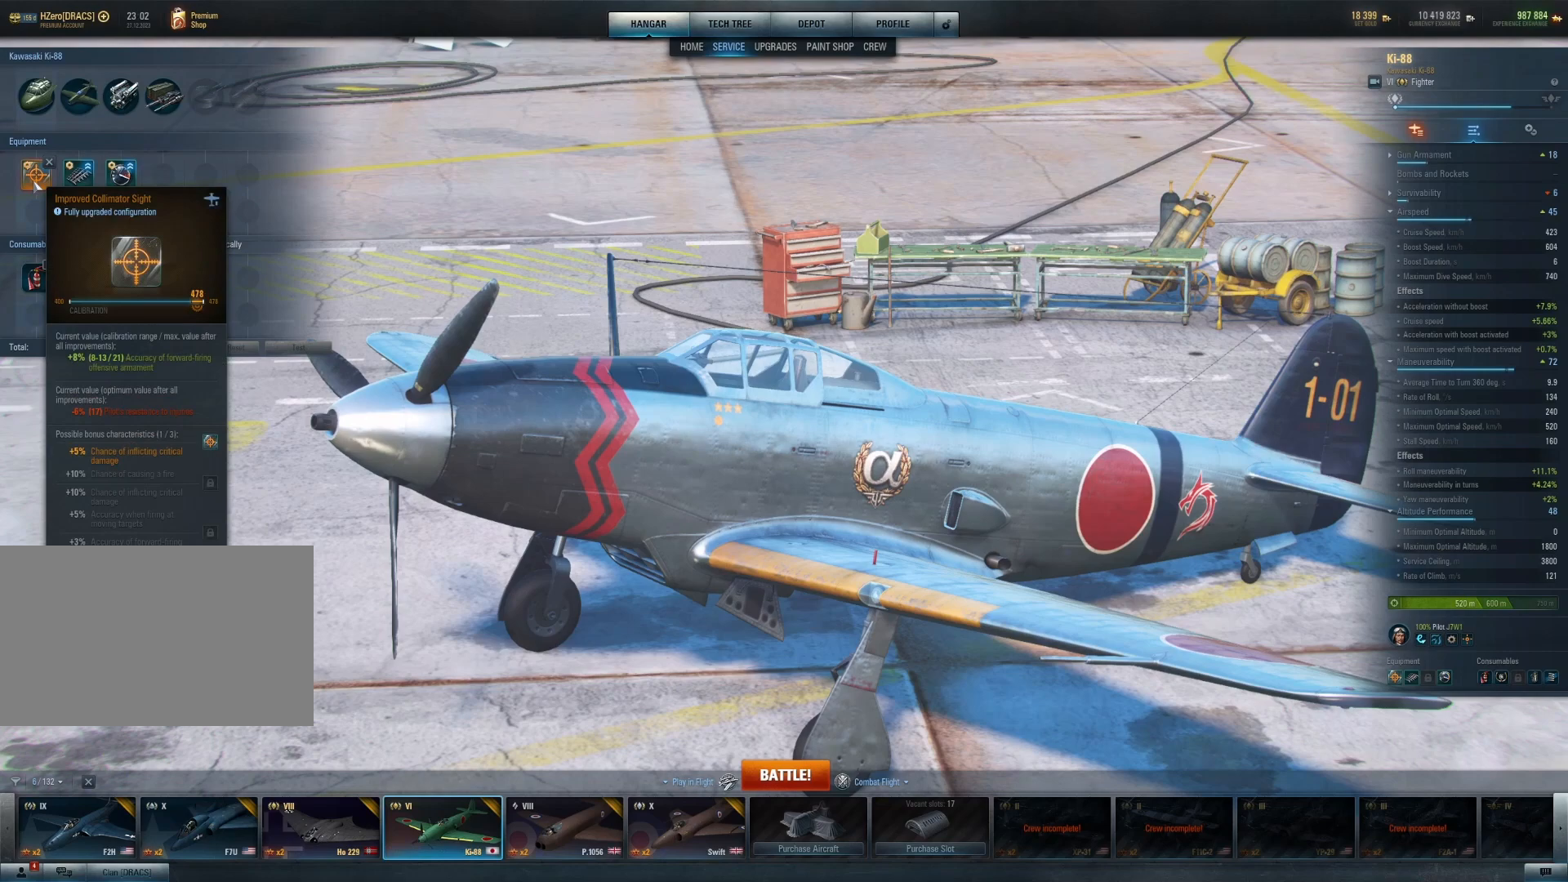
{"keys": ["alt"], "mouse": [], "mouse_move": "still", "events": []}
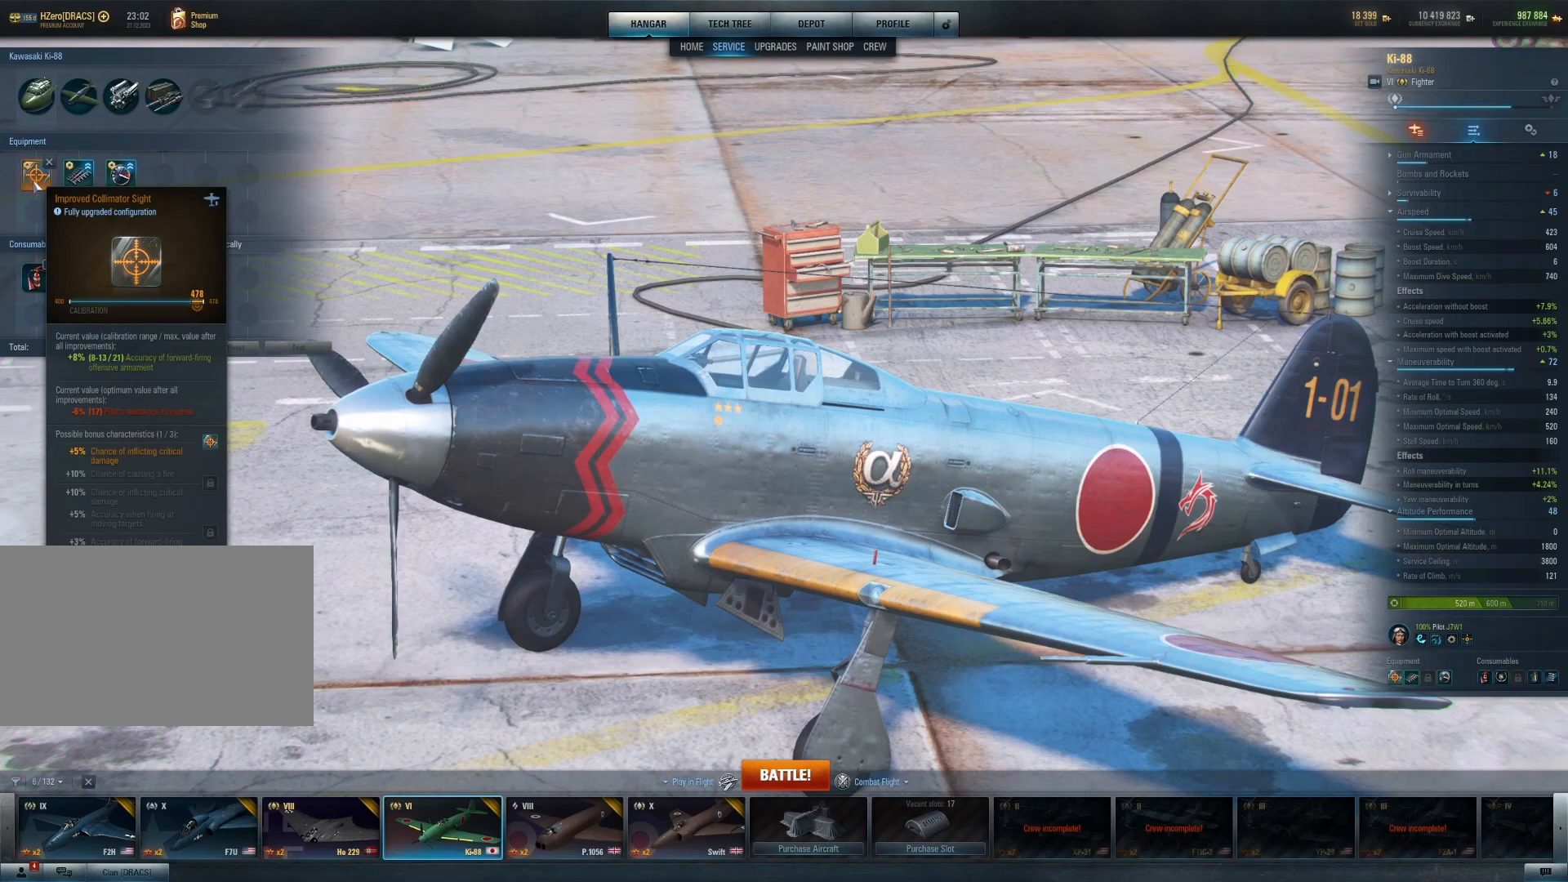
{"keys": ["alt"], "mouse": [], "mouse_move": "still", "events": []}
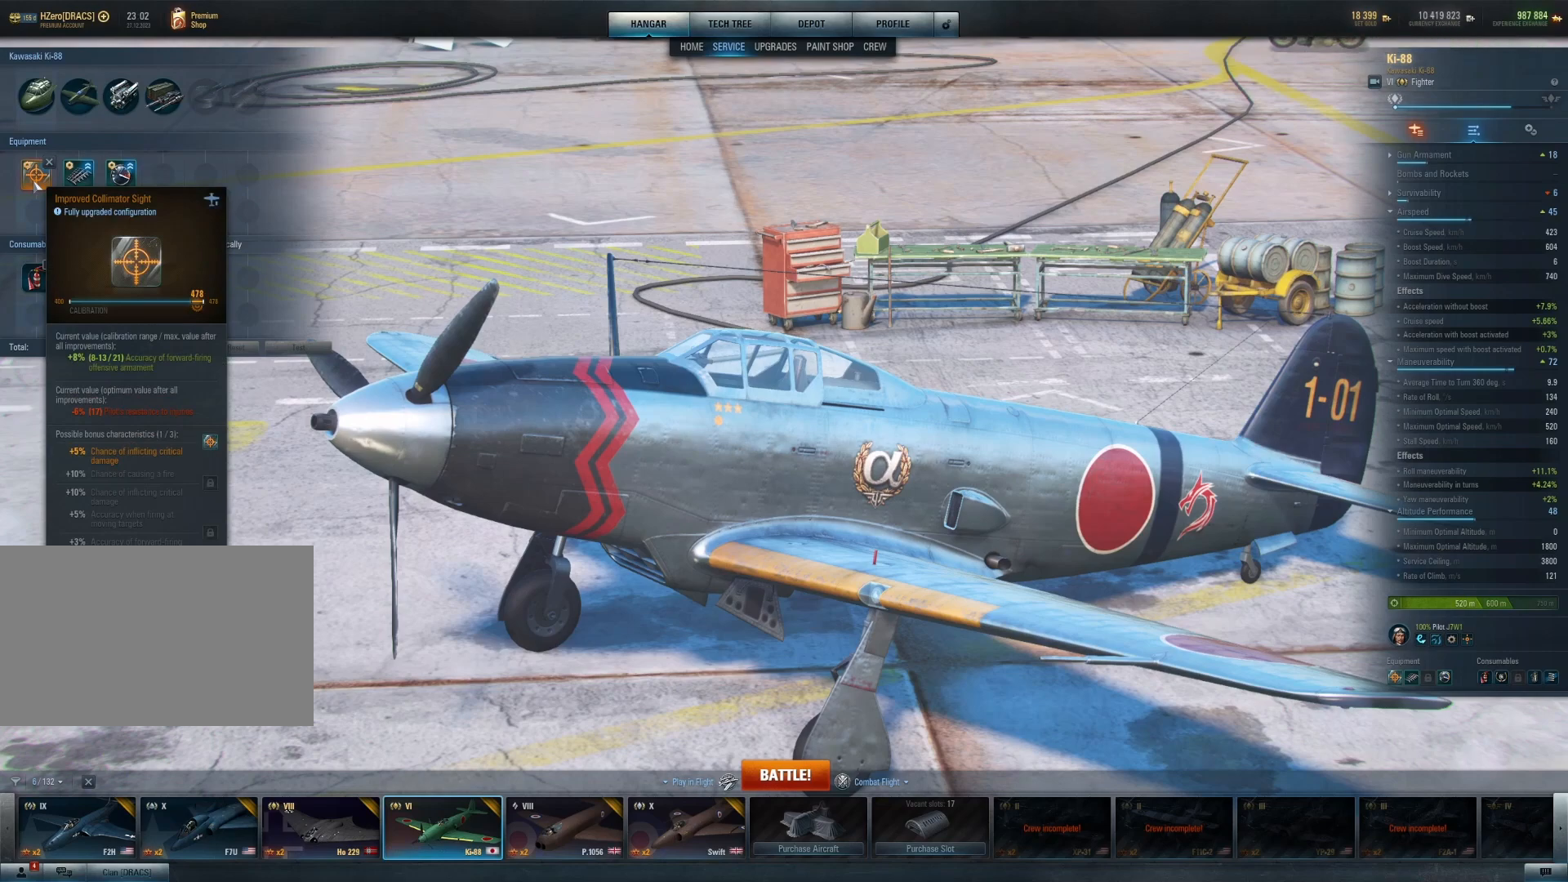
{"keys": ["alt"], "mouse": [], "mouse_move": "still", "events": []}
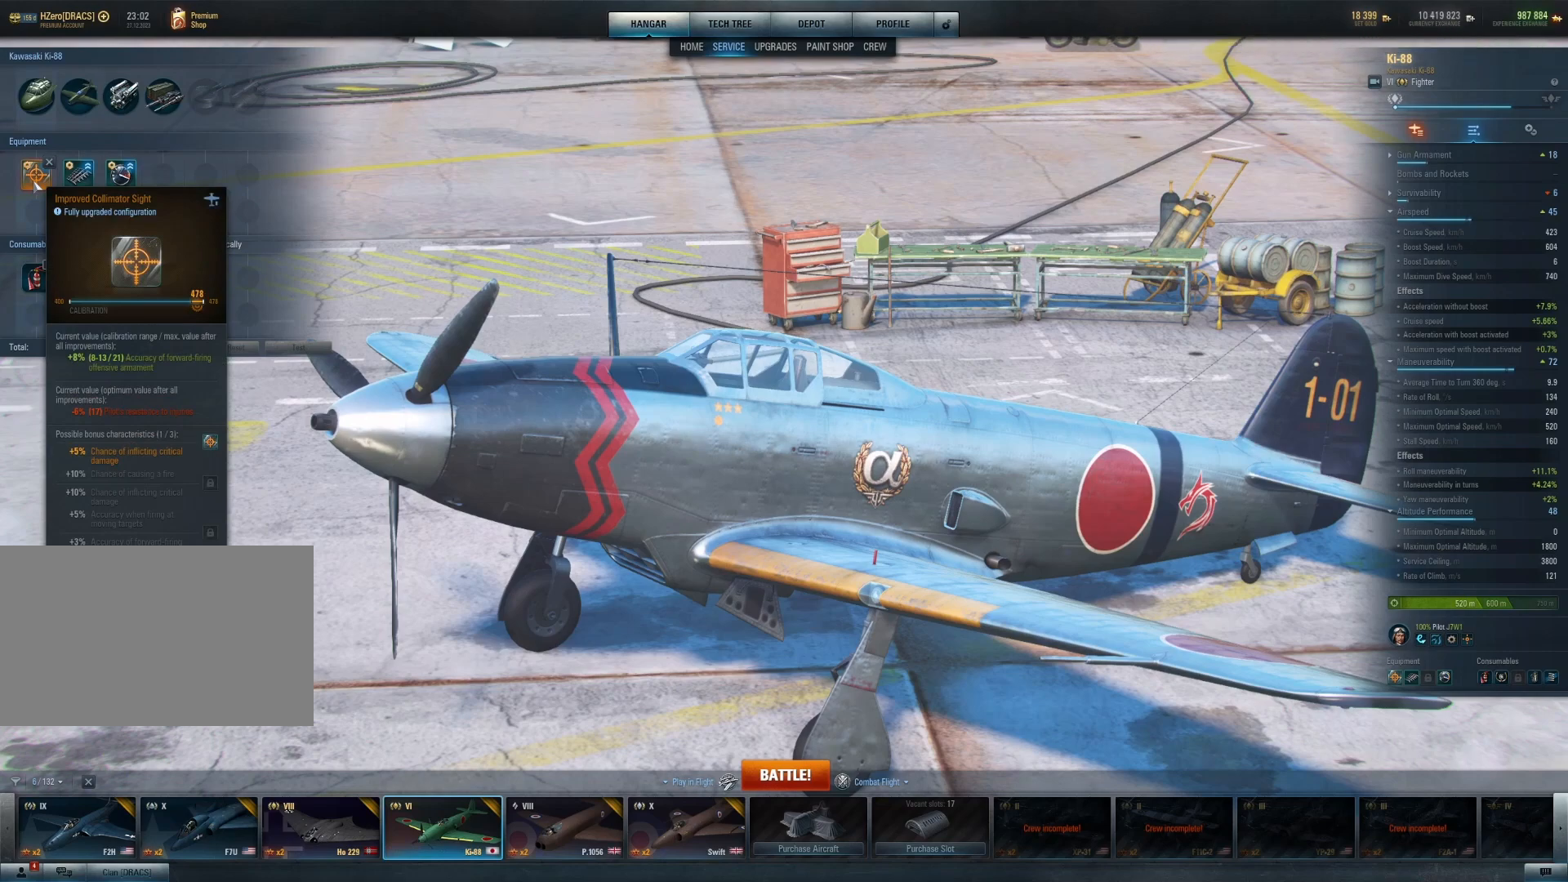
{"keys": ["alt"], "mouse": [], "mouse_move": "still", "events": []}
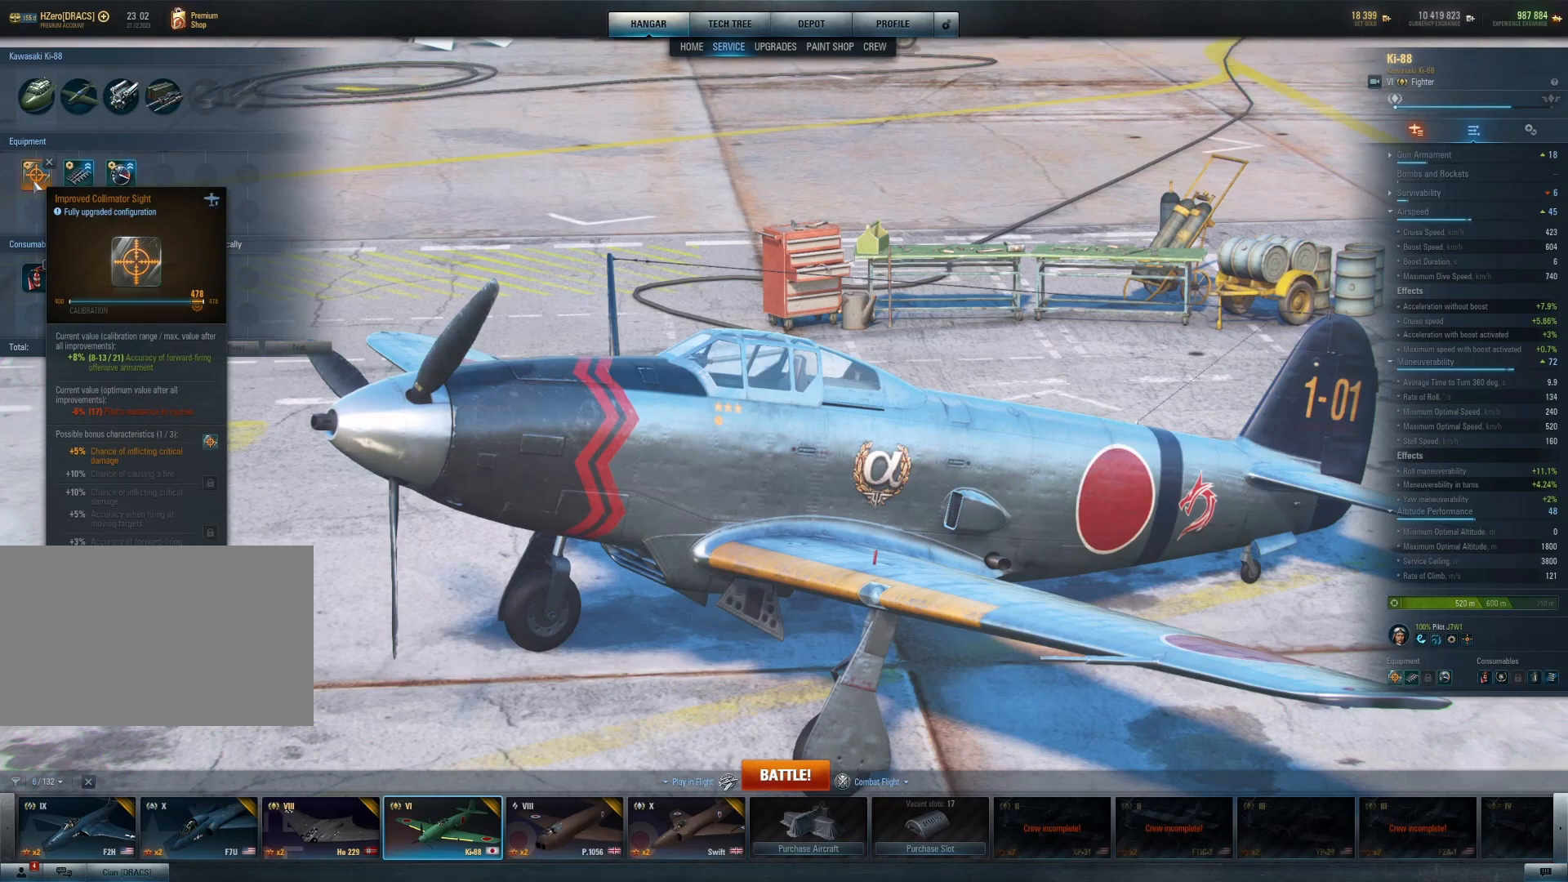
{"keys": ["alt"], "mouse": [], "mouse_move": "still", "events": []}
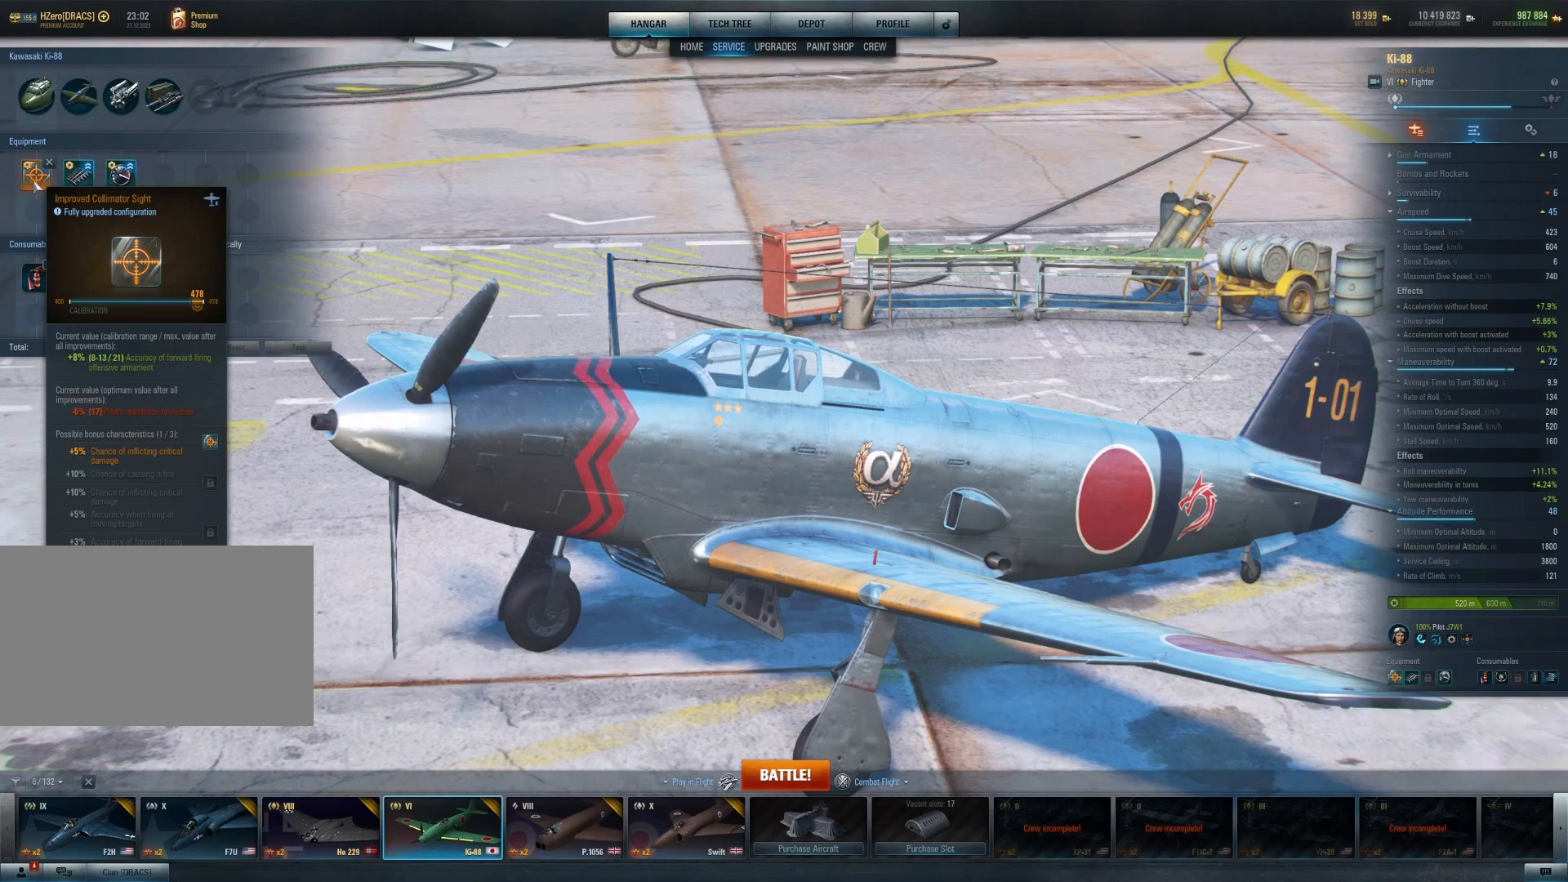
{"keys": [], "mouse": [], "mouse_move": "still", "events": [[438, "alt", "up"]]}
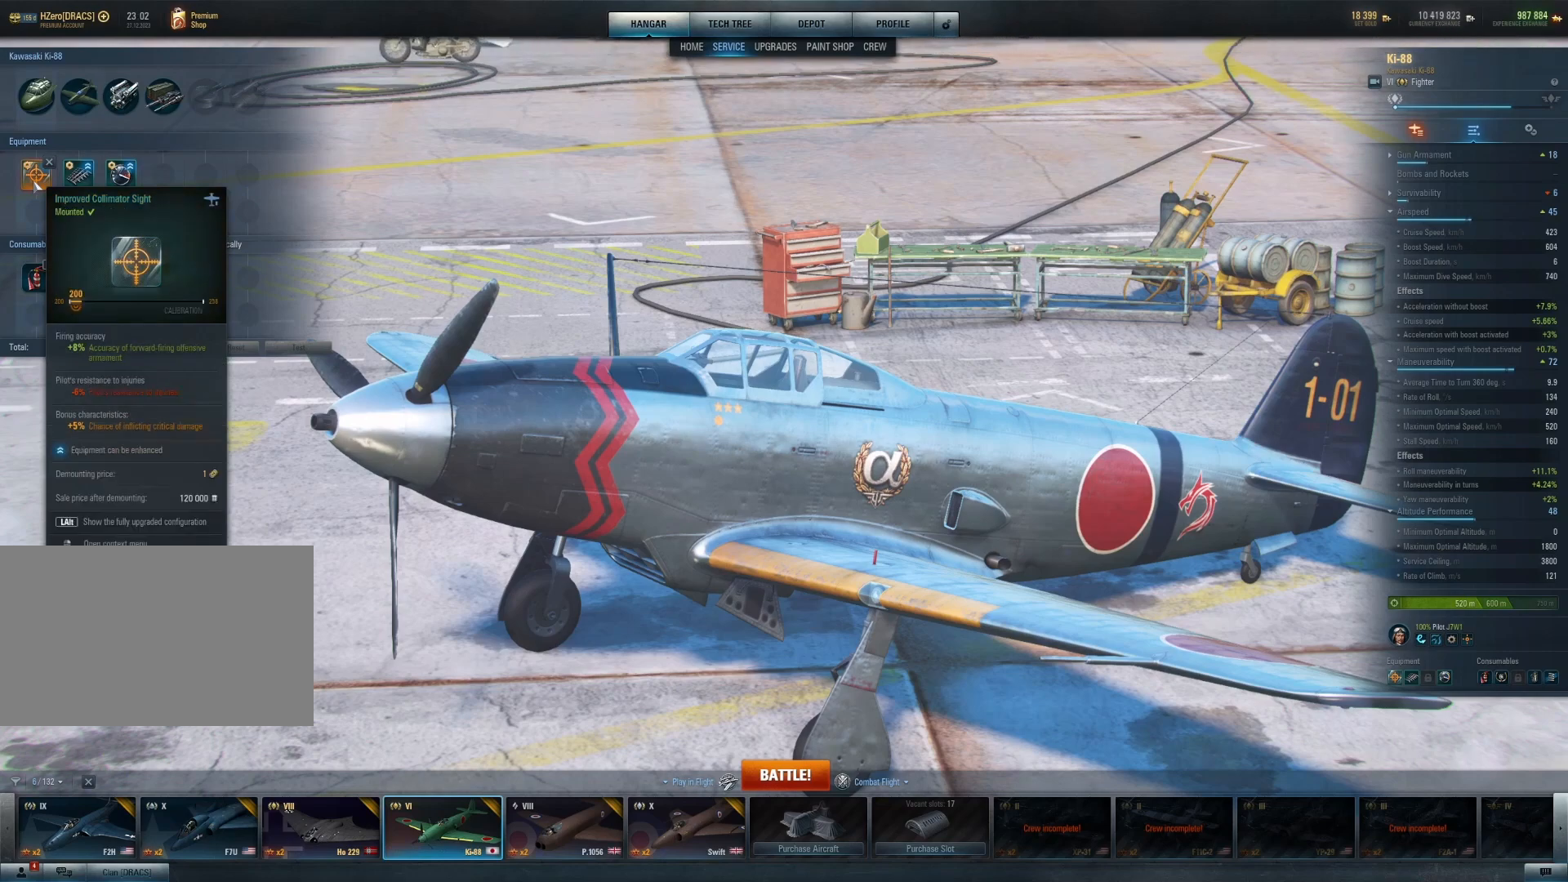
{"keys": [], "mouse": [], "mouse_move": "right", "events": []}
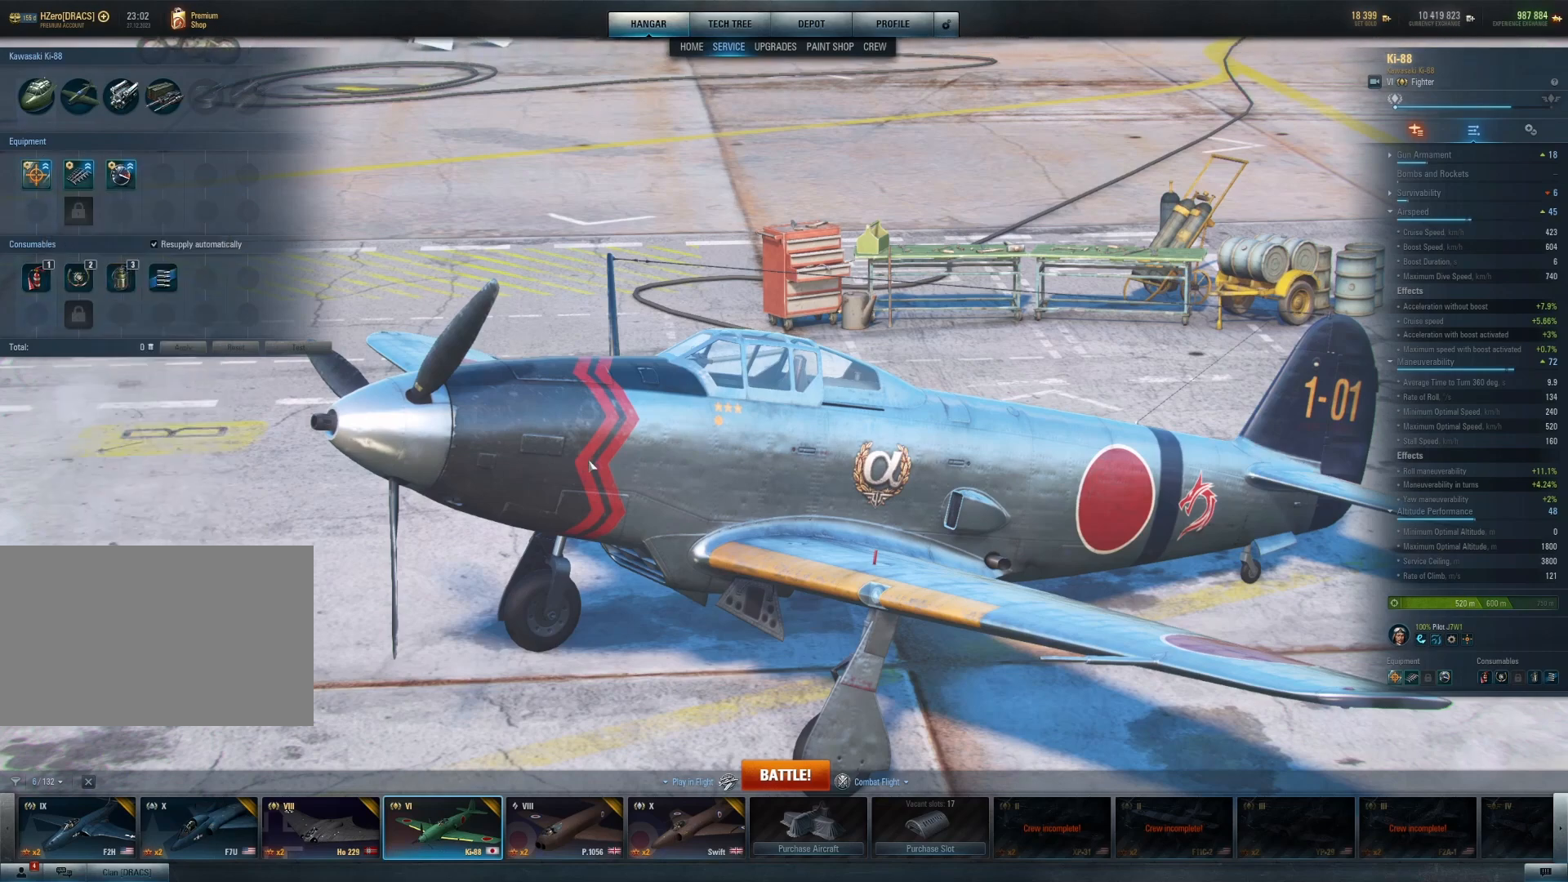
{"keys": [], "mouse": ["left"], "mouse_move": "still", "events": [[42, "mouse_left", "down"]]}
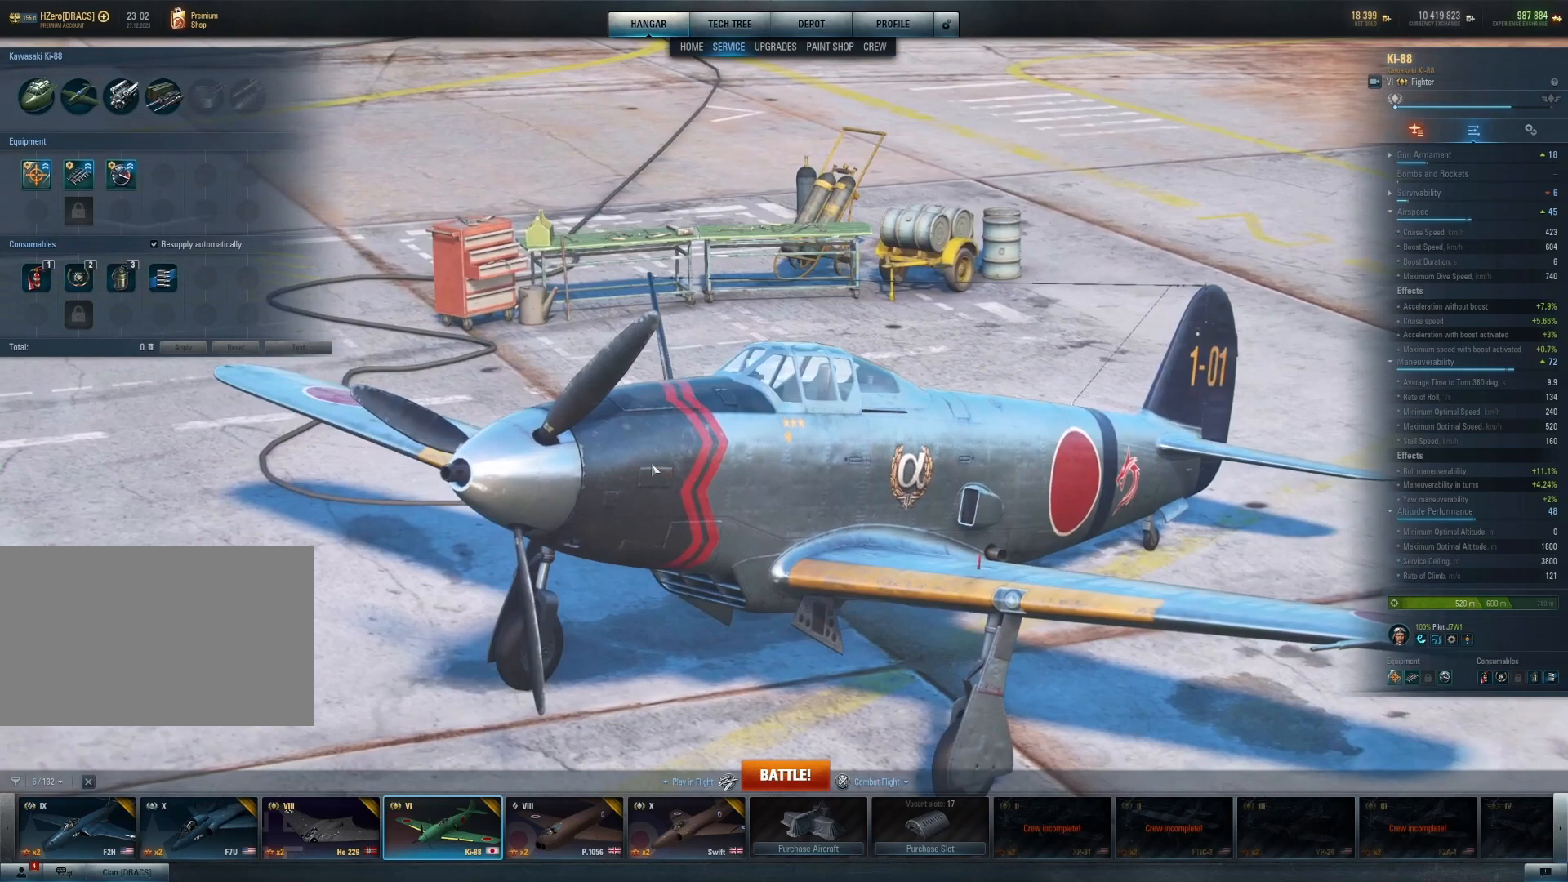
{"keys": [], "mouse": ["left"], "mouse_move": "still", "events": []}
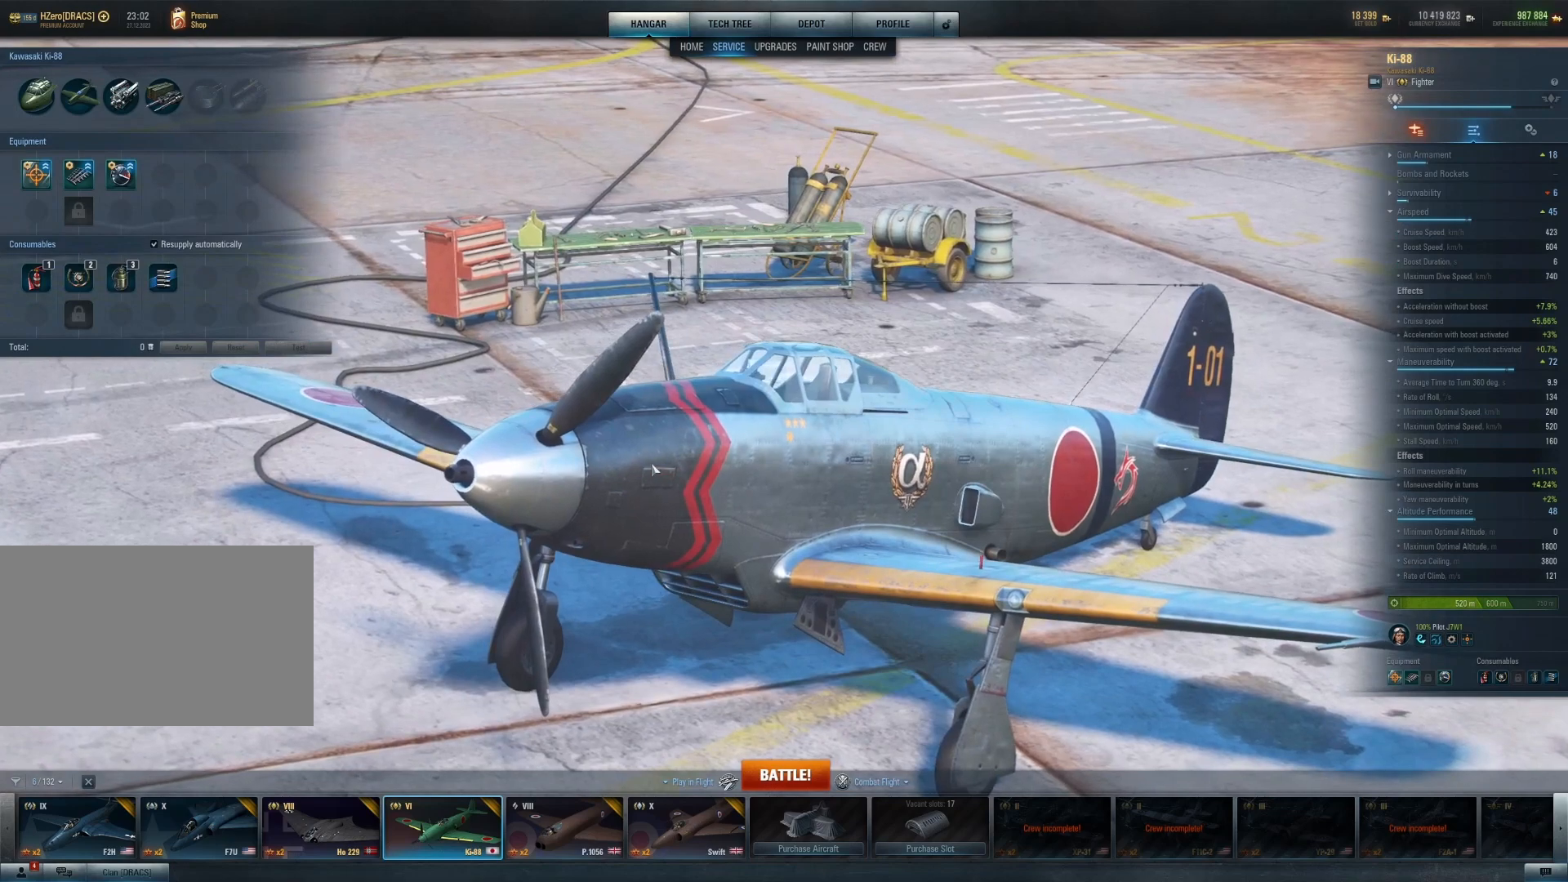
{"keys": [], "mouse": [], "mouse_move": "up-right", "events": [[125, "mouse_left", "up"]]}
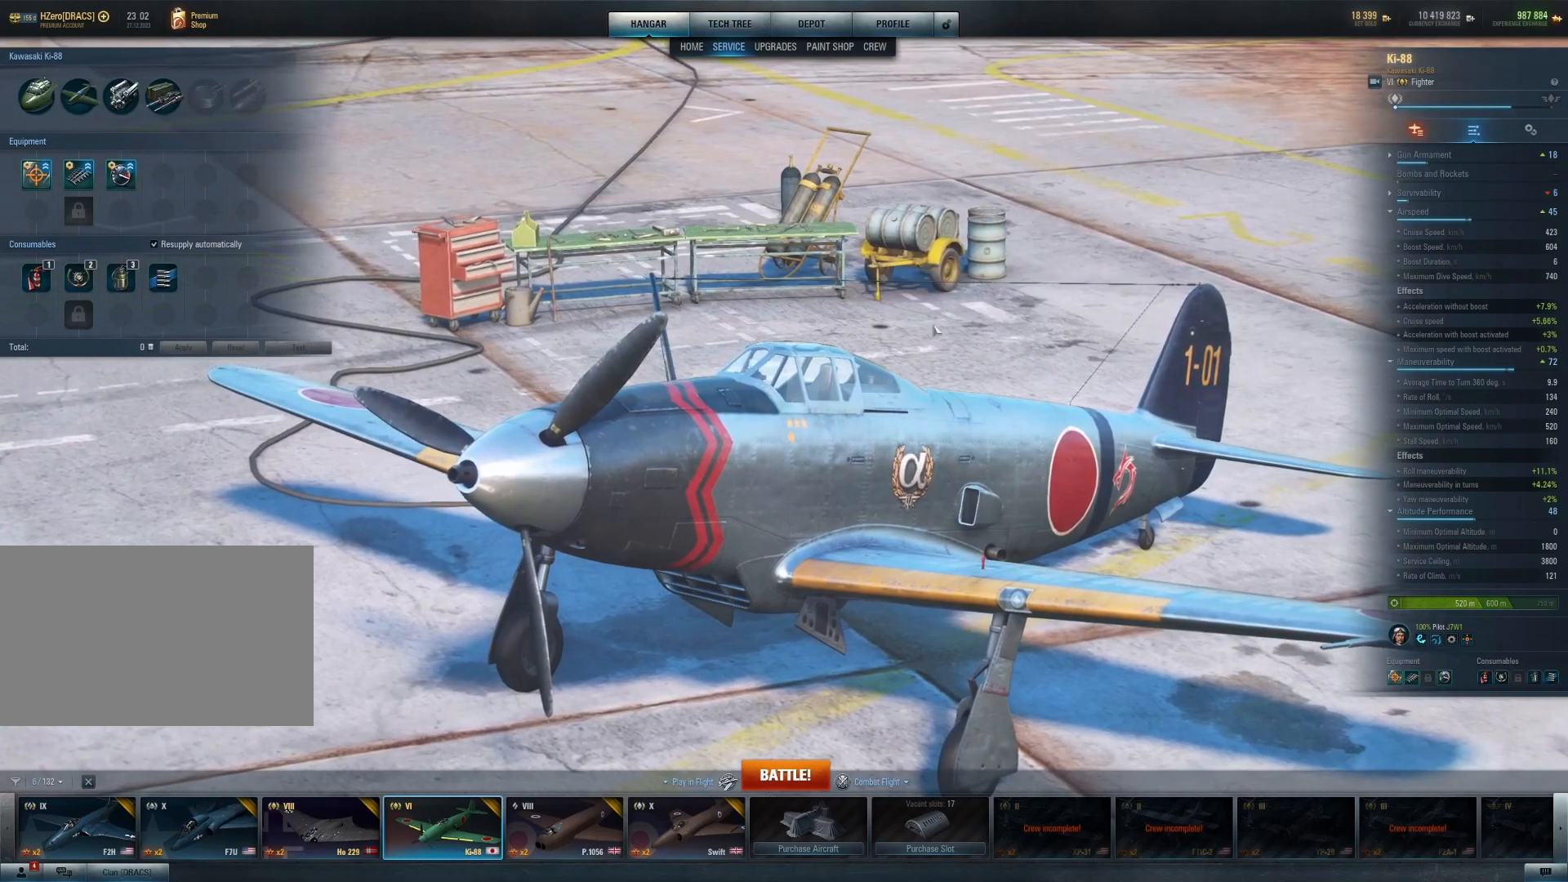
{"keys": [], "mouse": [], "mouse_move": "left", "events": []}
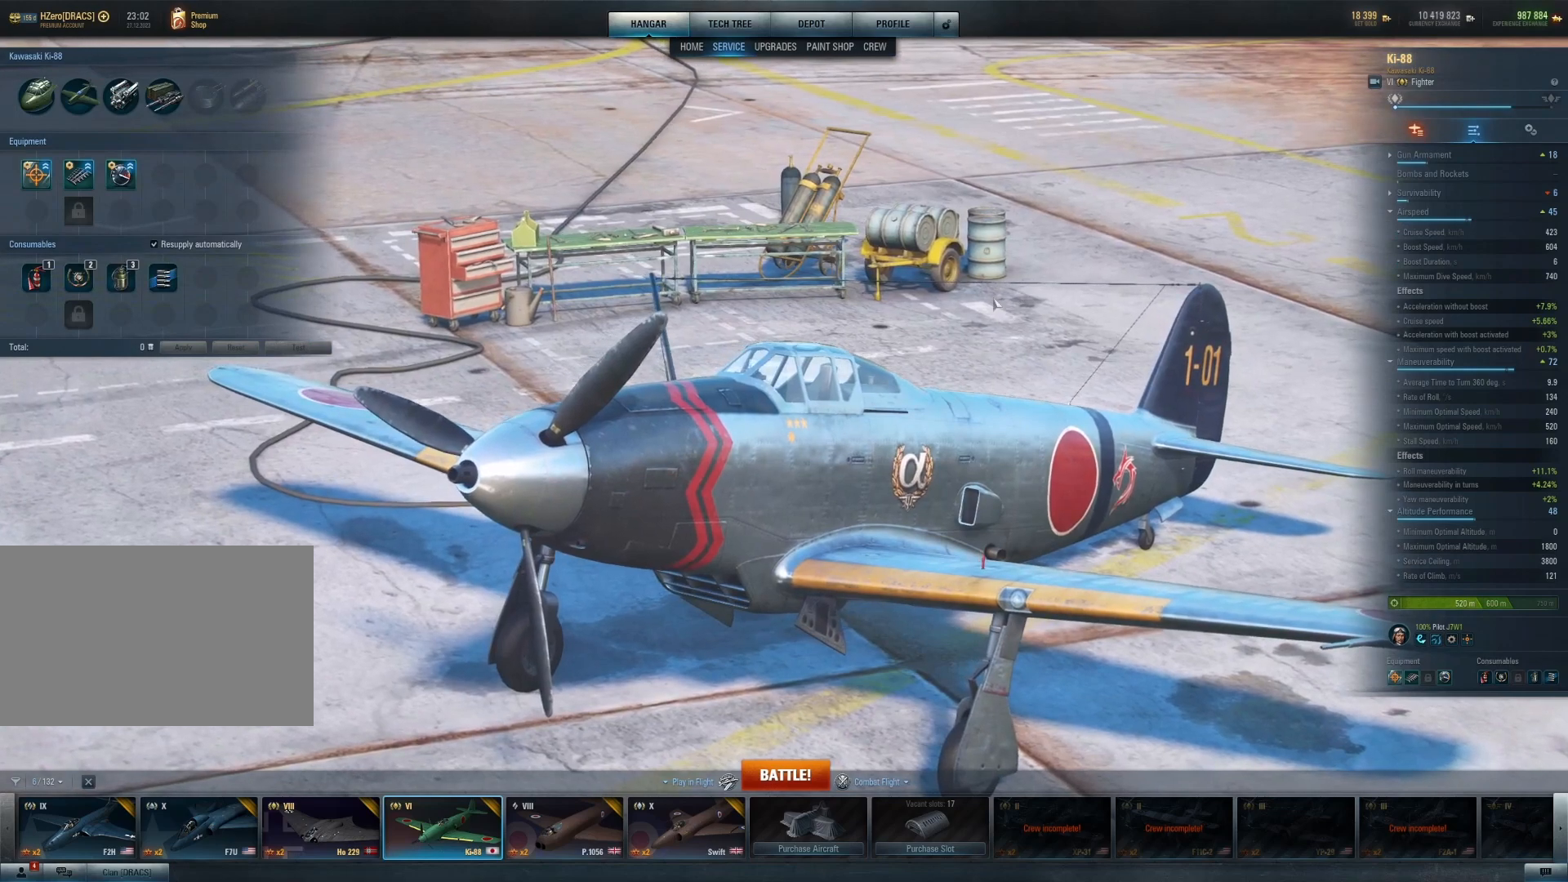
{"keys": [], "mouse": [], "mouse_move": "right", "events": []}
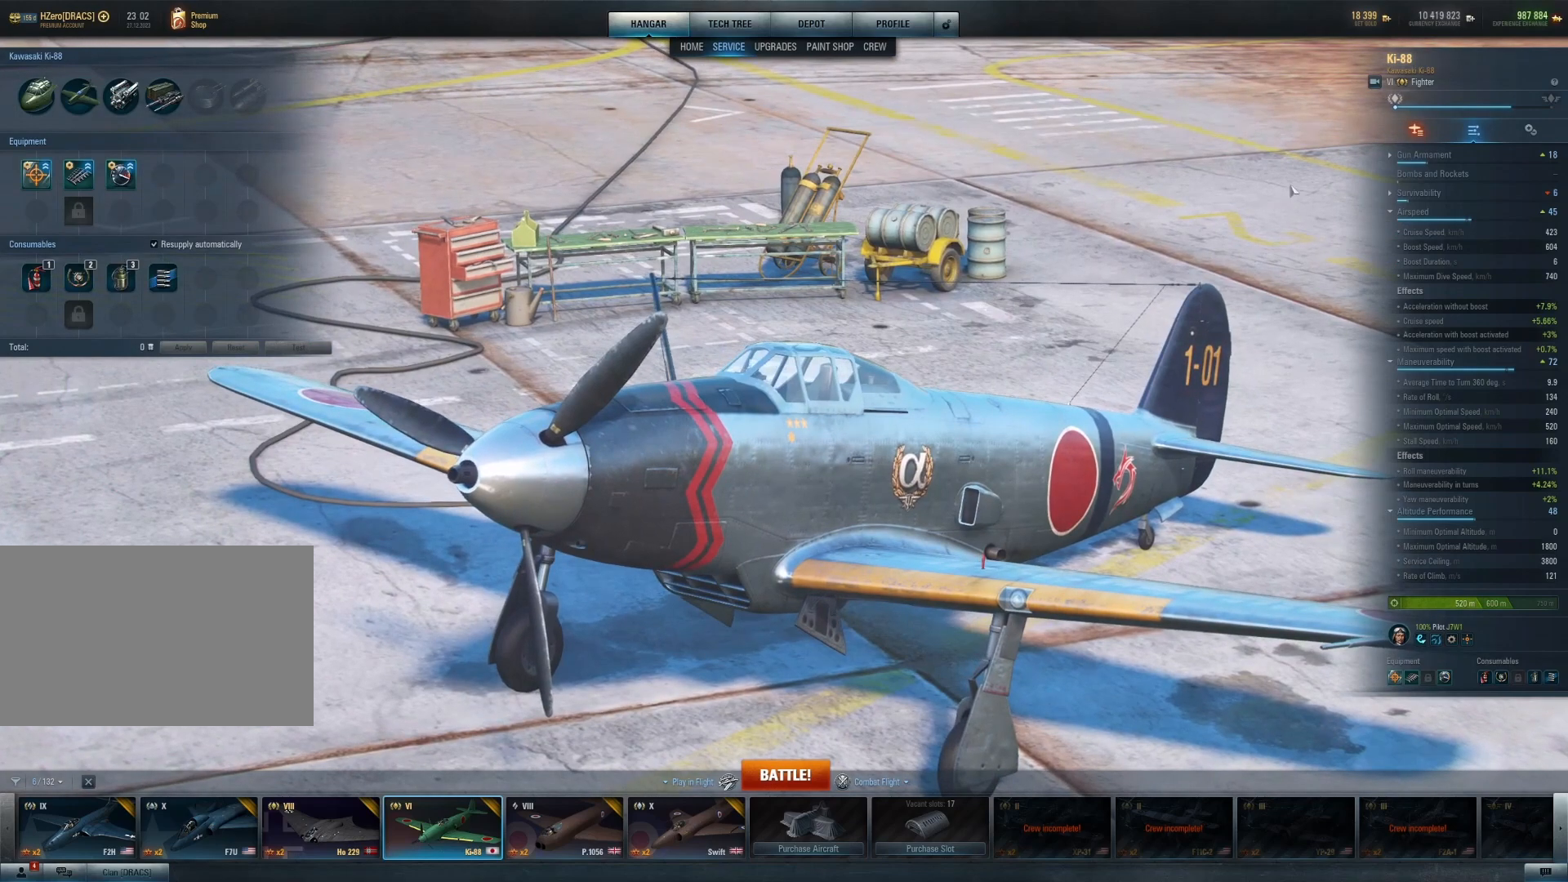
{"keys": [], "mouse": [], "mouse_move": "still", "events": [[396, "mouse_left", "down"], [500, "mouse_left", "up"]]}
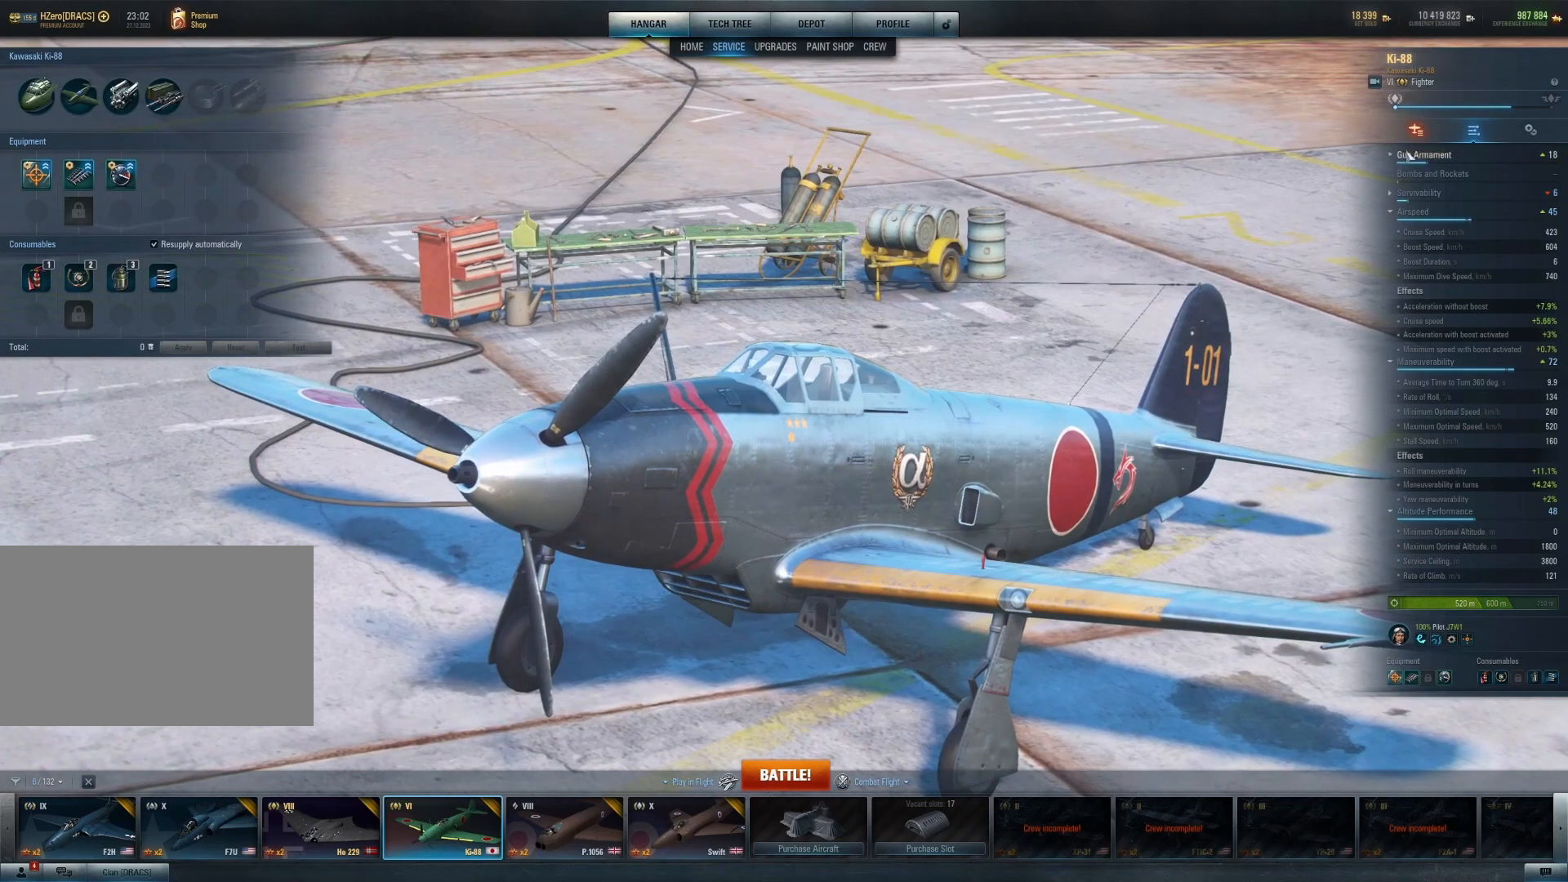
{"keys": [], "mouse": [], "mouse_move": "still", "events": []}
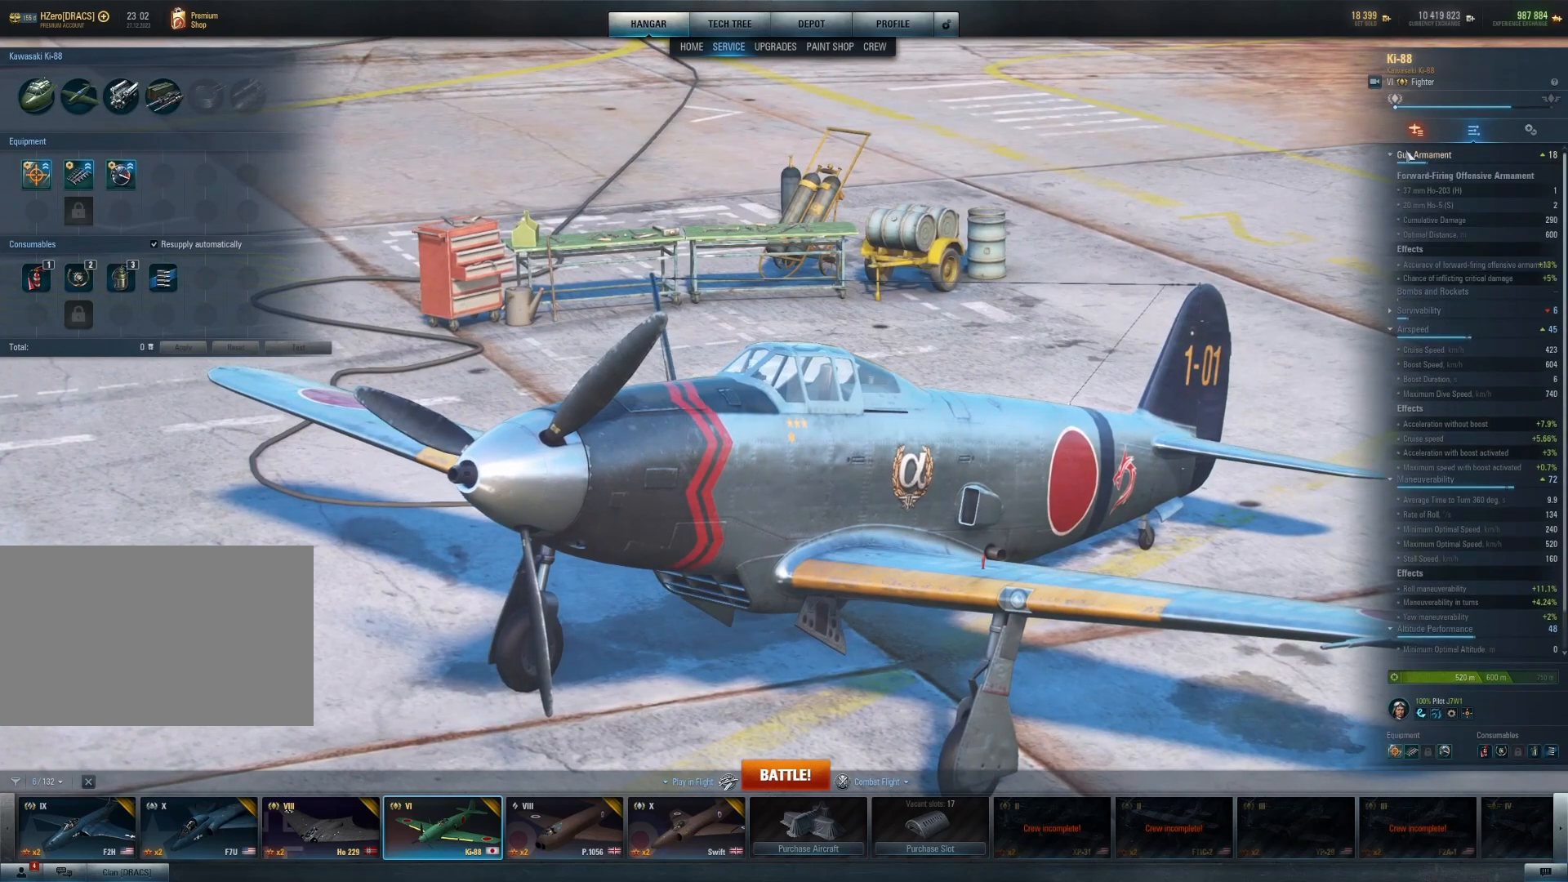
{"keys": [], "mouse": [], "mouse_move": "still", "events": []}
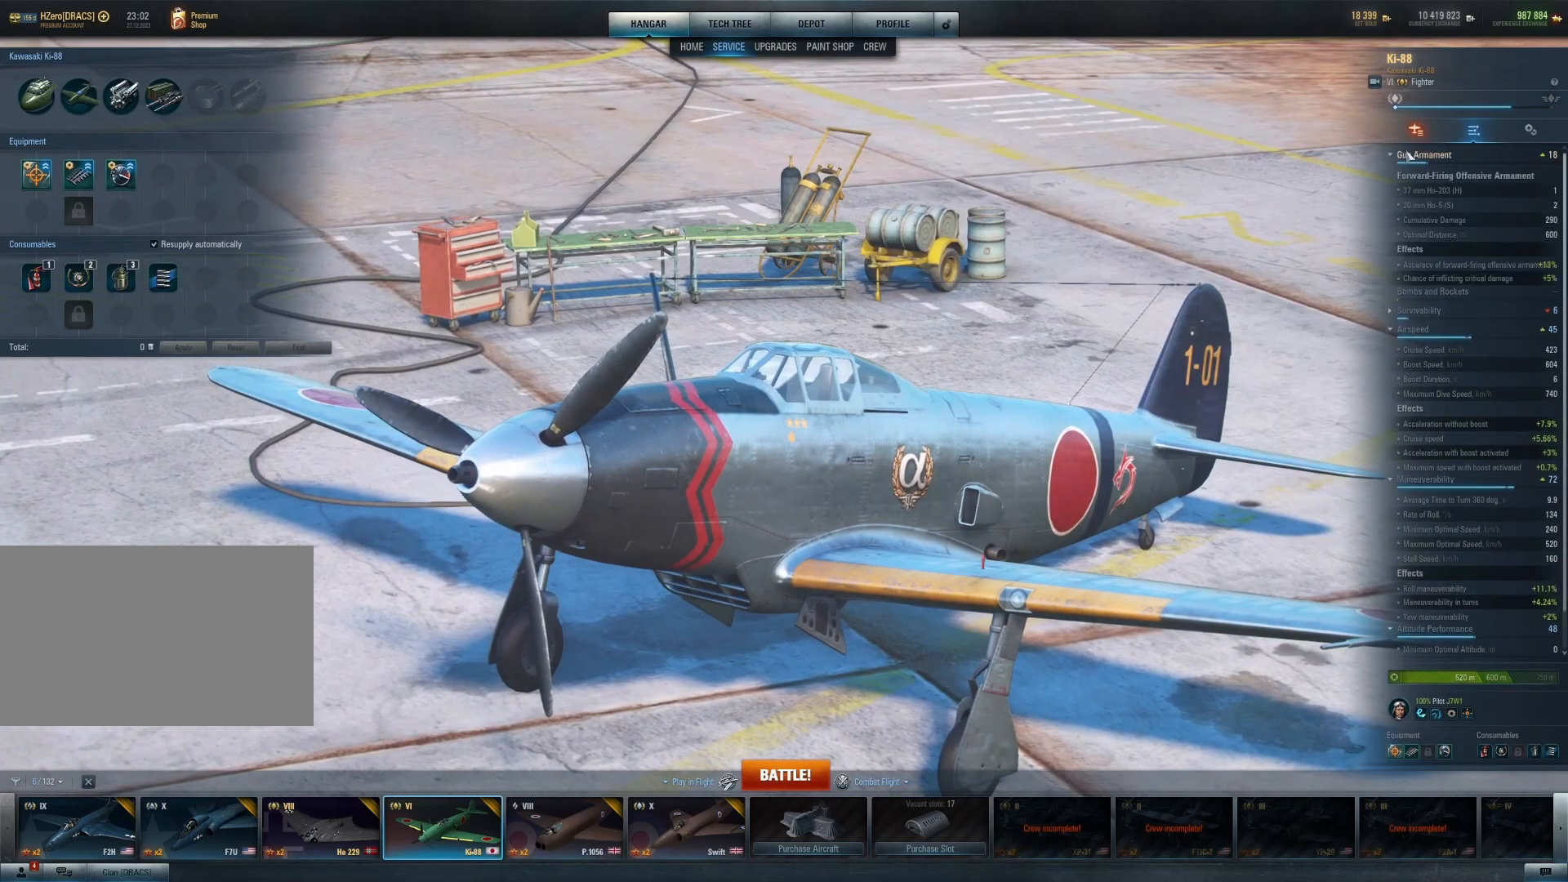
{"keys": [], "mouse": [], "mouse_move": "still", "events": []}
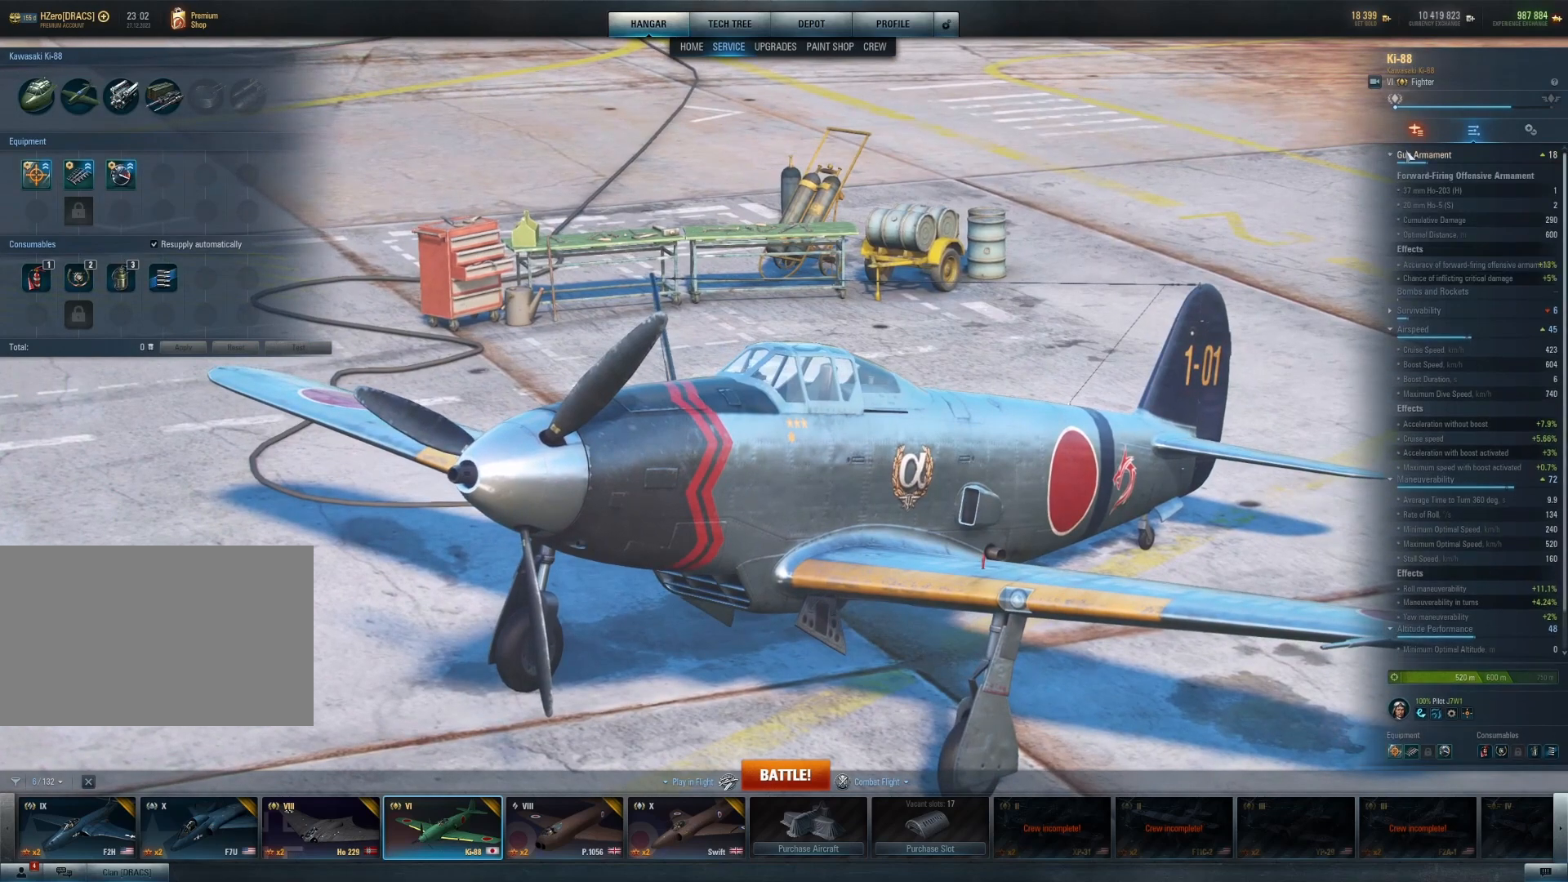
{"keys": [], "mouse": [], "mouse_move": "still", "events": []}
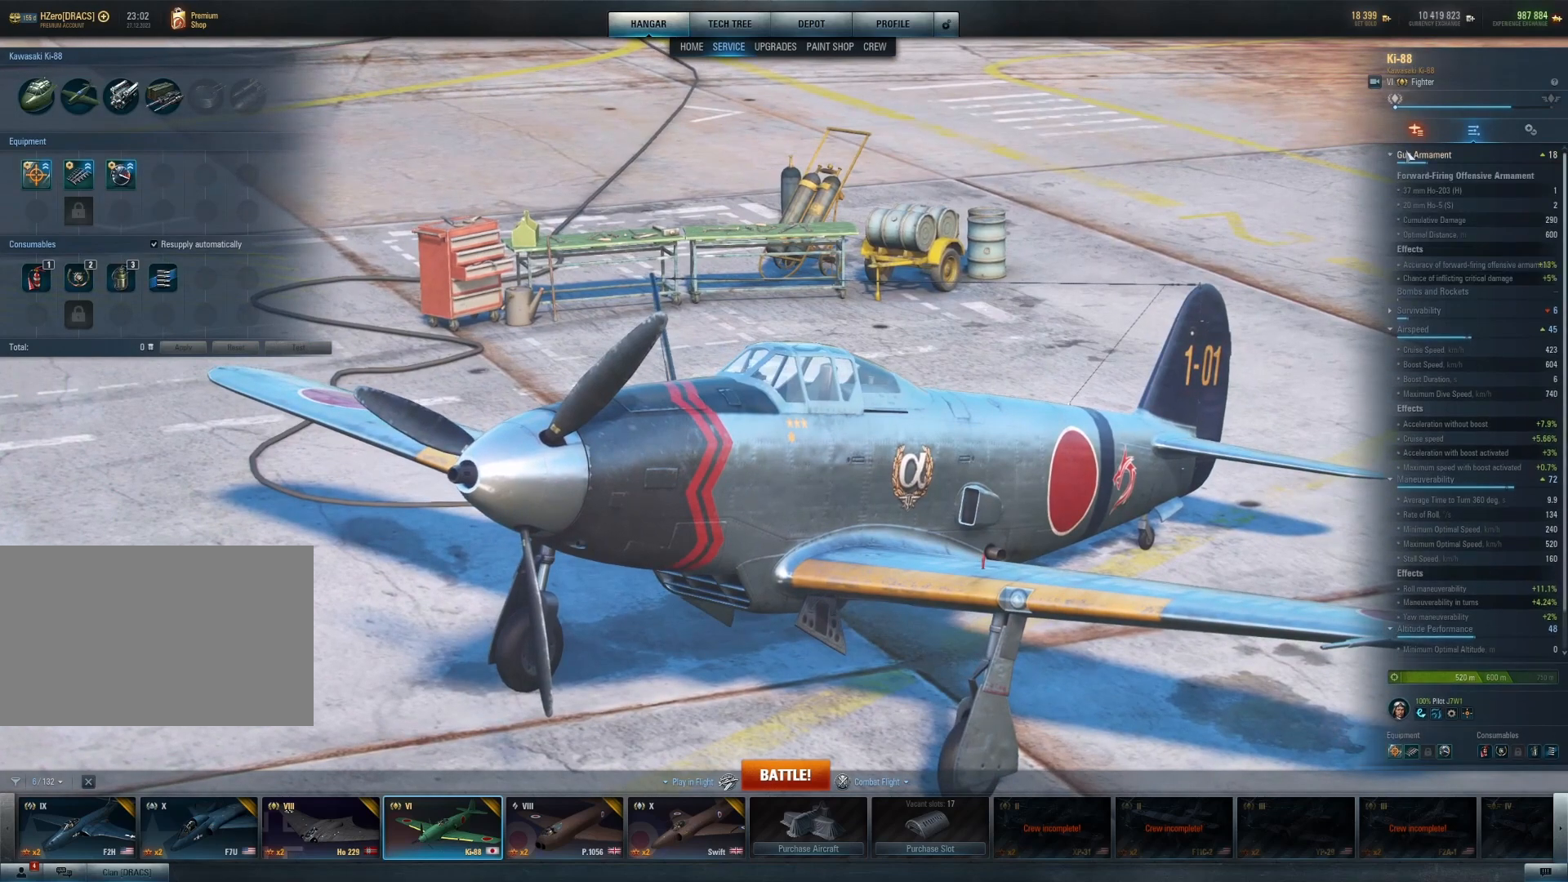
{"keys": [], "mouse": [], "mouse_move": "left", "events": [[104, "mouse_left", "down"], [250, "mouse_left", "up"]]}
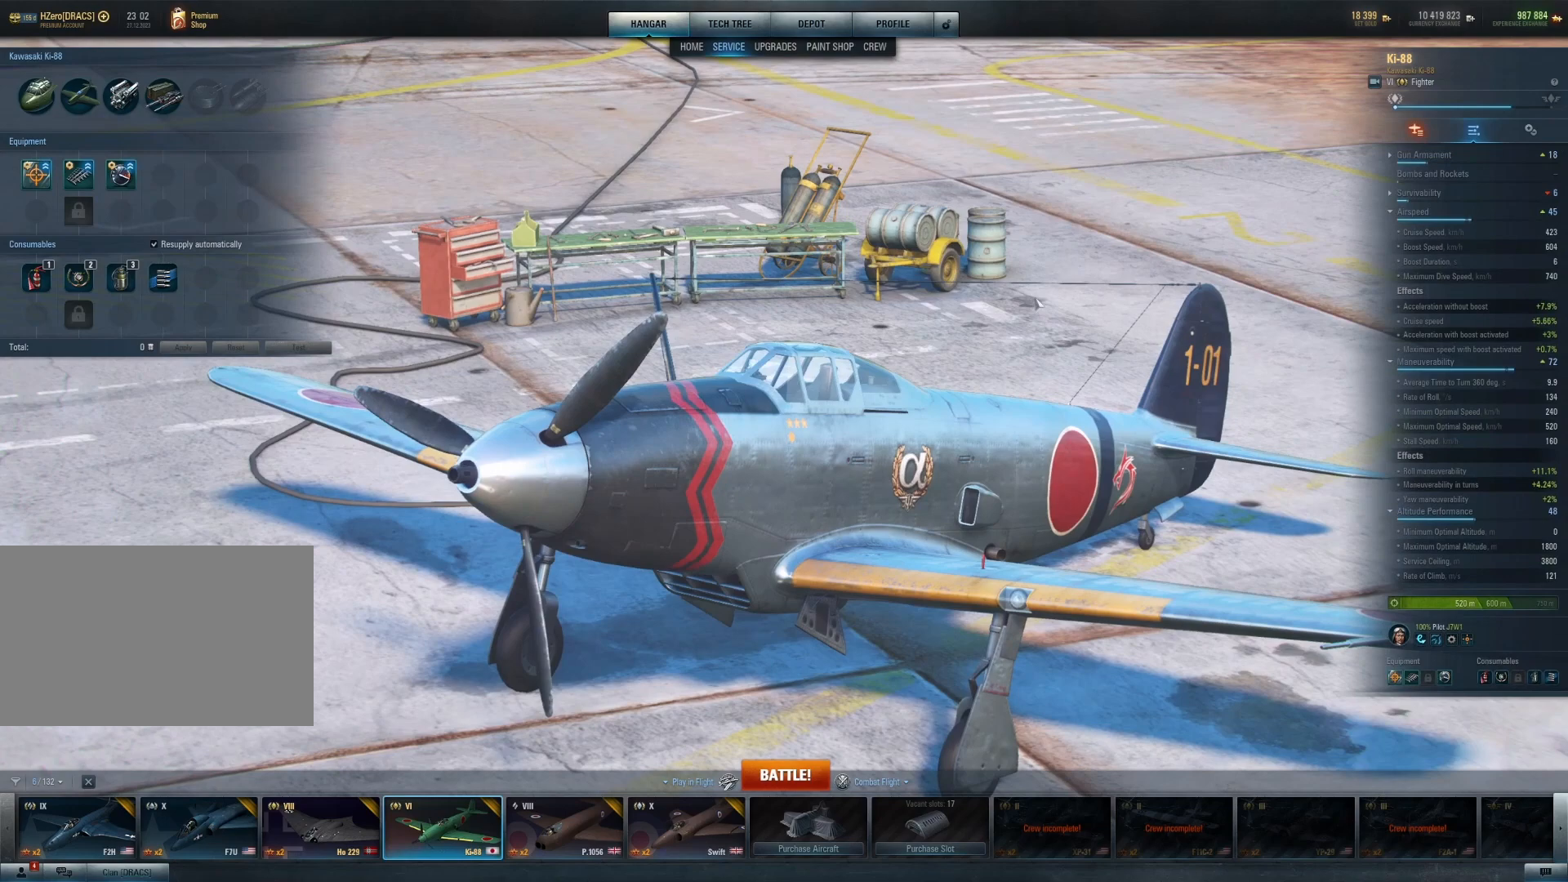
{"keys": [], "mouse": ["left"], "mouse_move": "left", "events": [[104, "mouse_left", "down"]]}
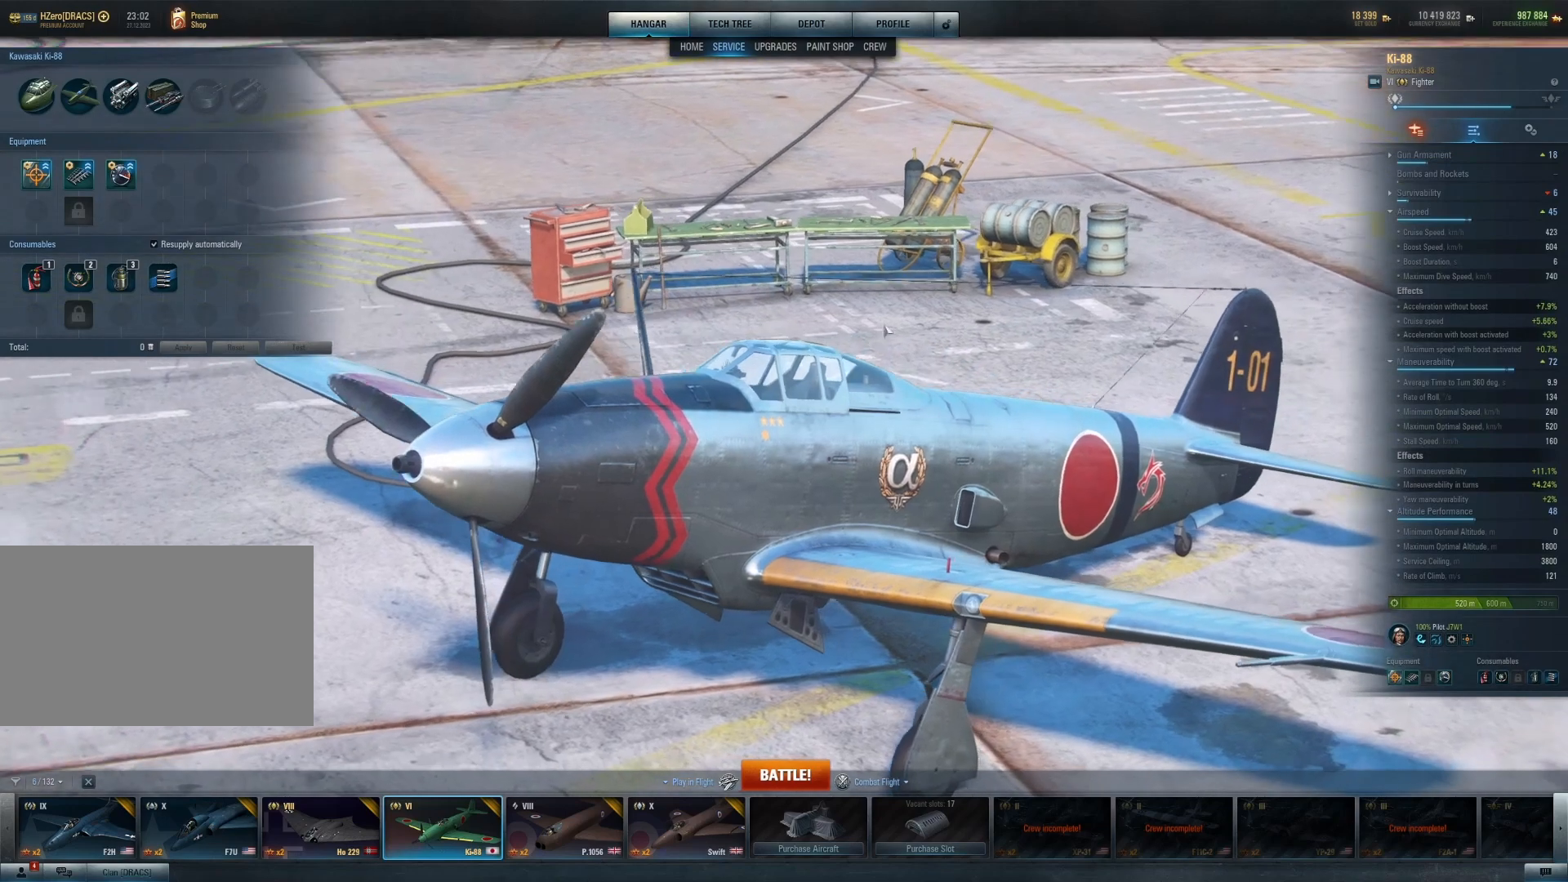
{"keys": [], "mouse": ["left"], "mouse_move": "still", "events": []}
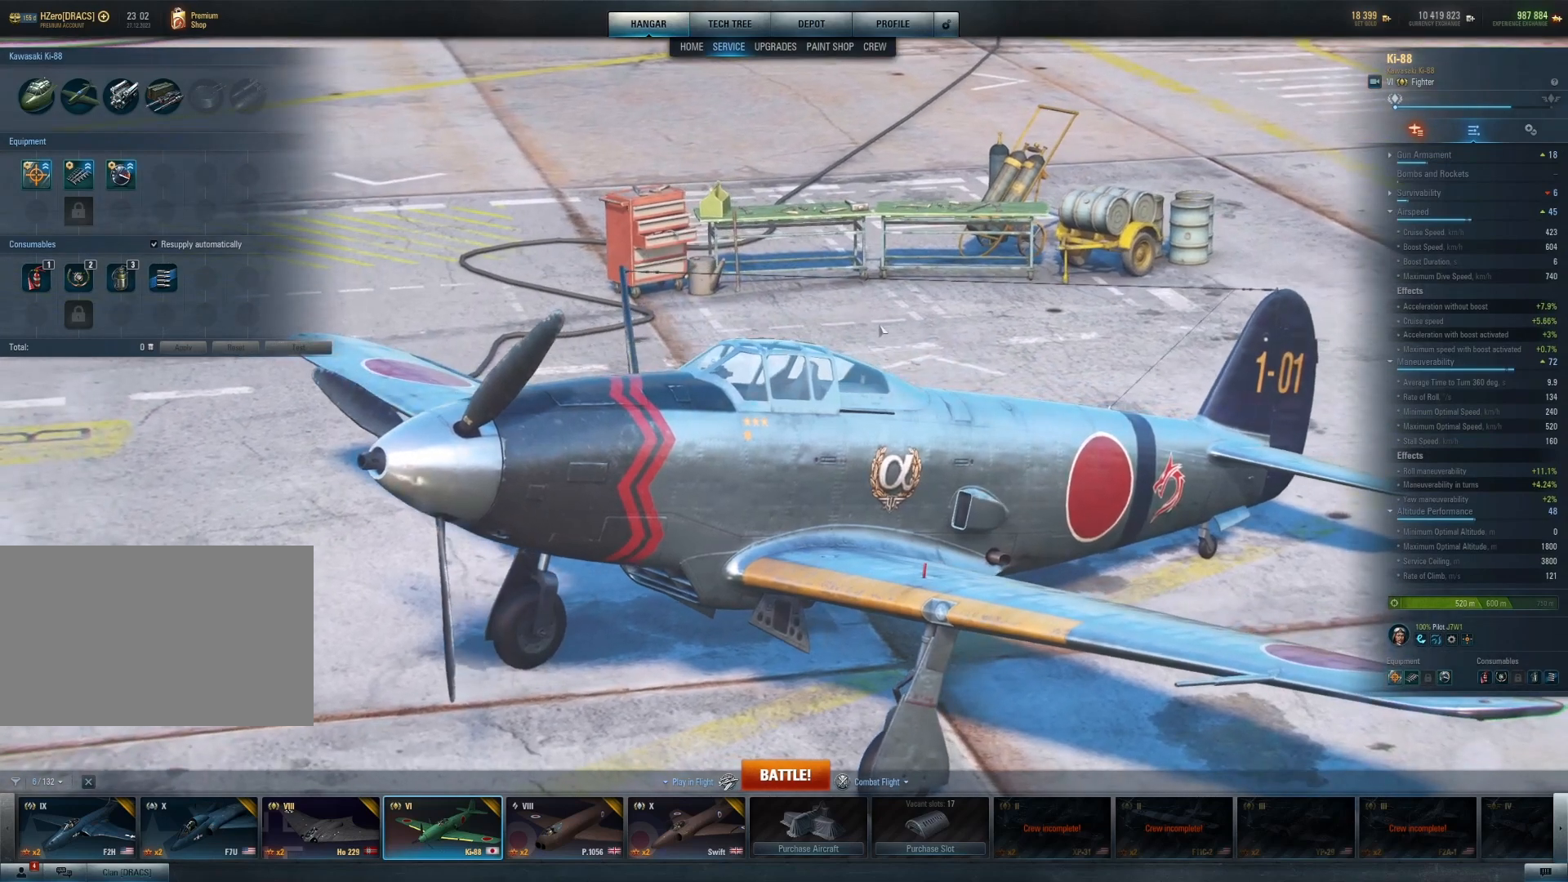
{"keys": [], "mouse": [], "mouse_move": "left", "events": [[146, "mouse_left", "up"]]}
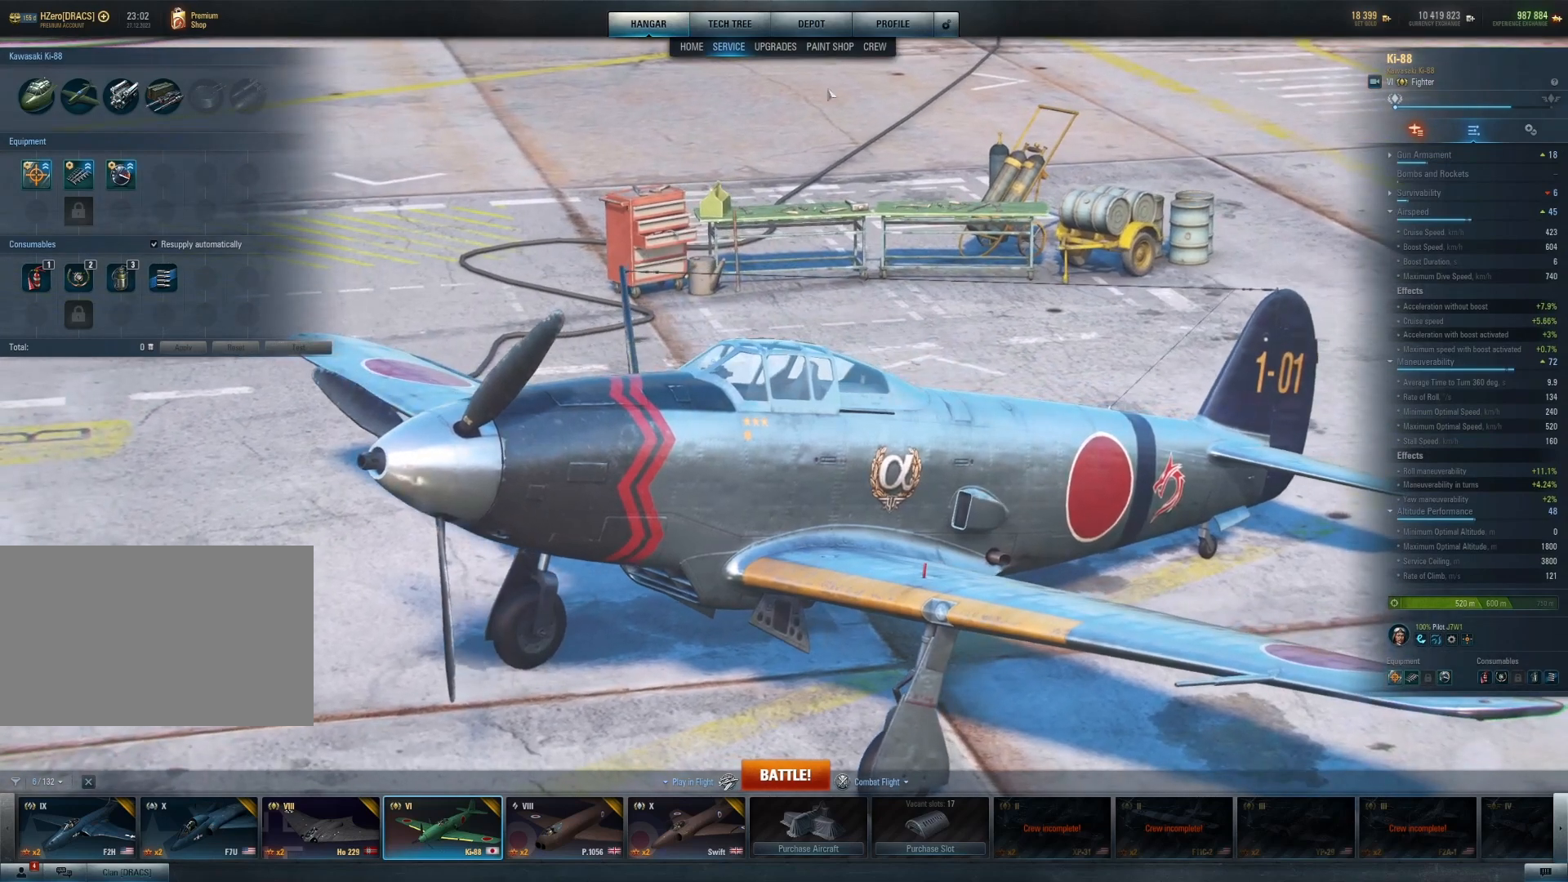
{"keys": [], "mouse": [], "mouse_move": "up-left", "events": []}
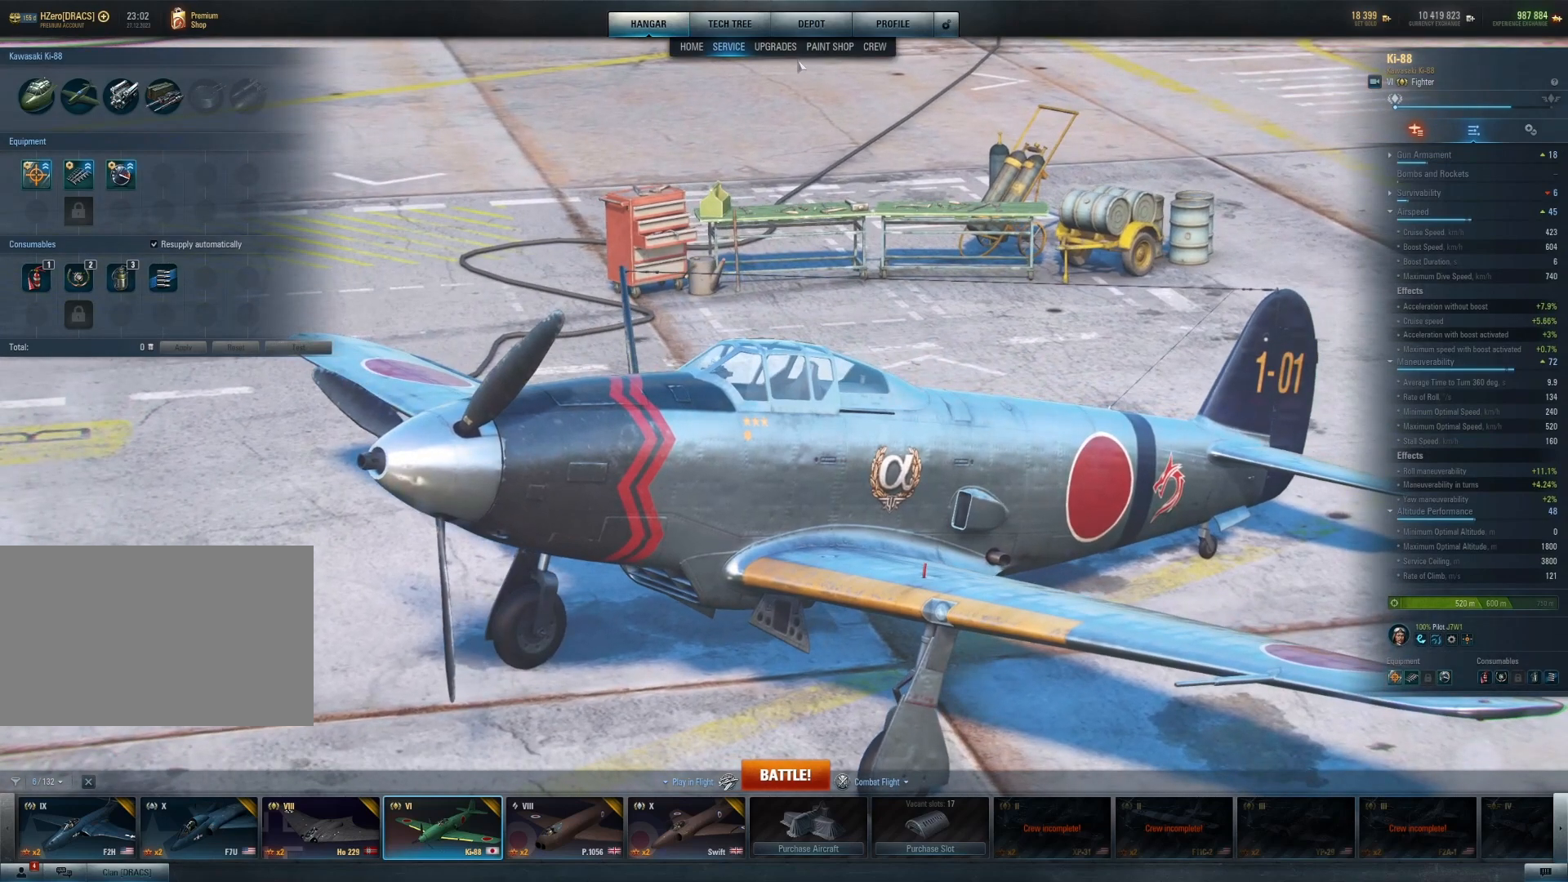
{"keys": [], "mouse": [], "mouse_move": "up-left", "events": []}
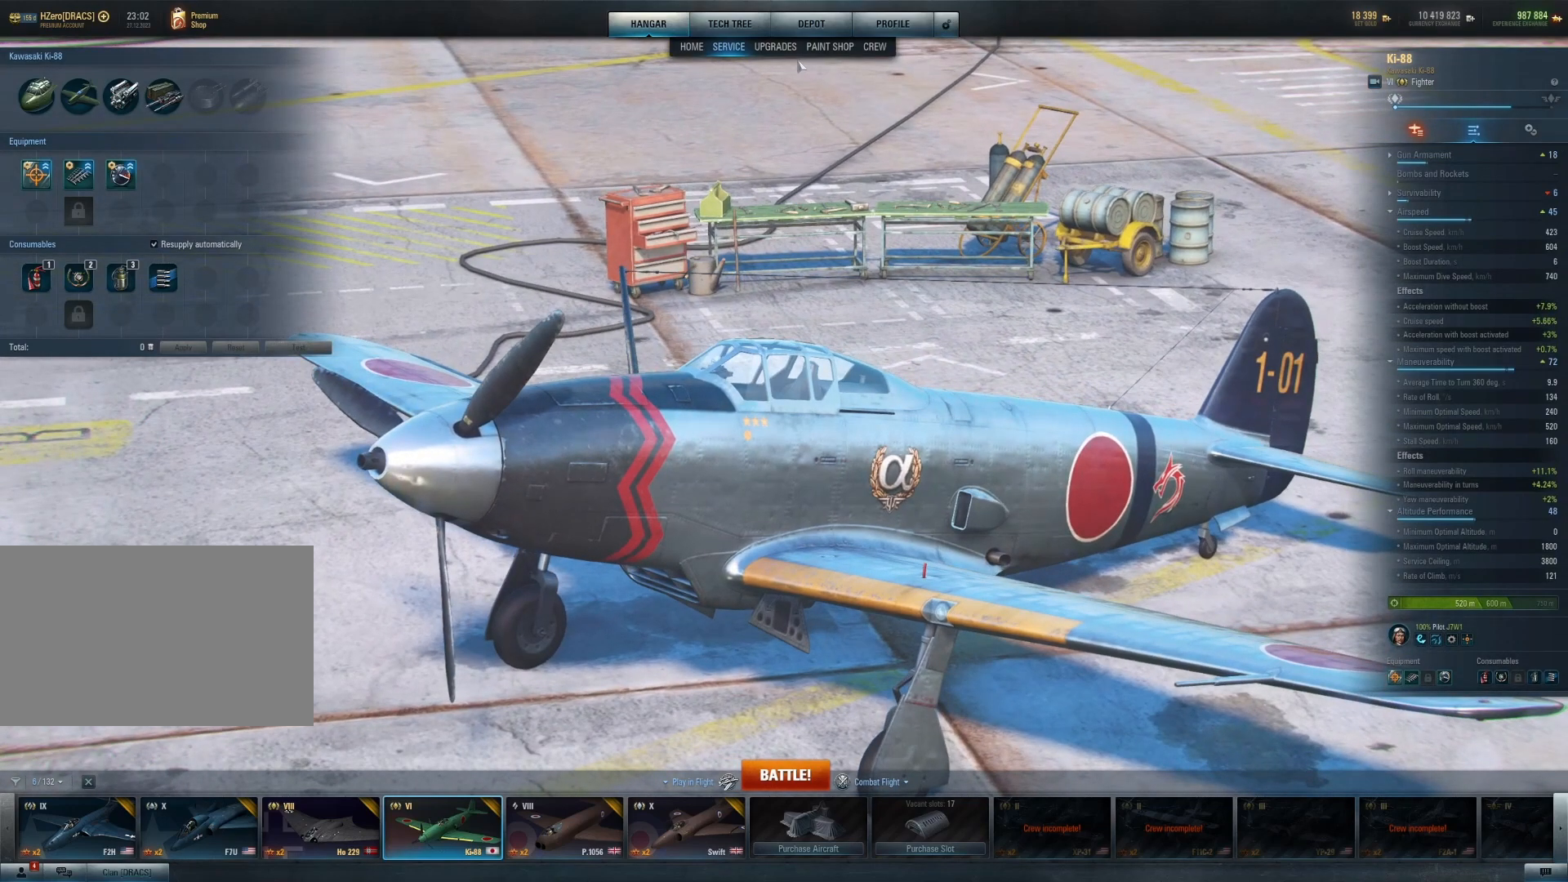
{"keys": [], "mouse": [], "mouse_move": "up-left", "events": []}
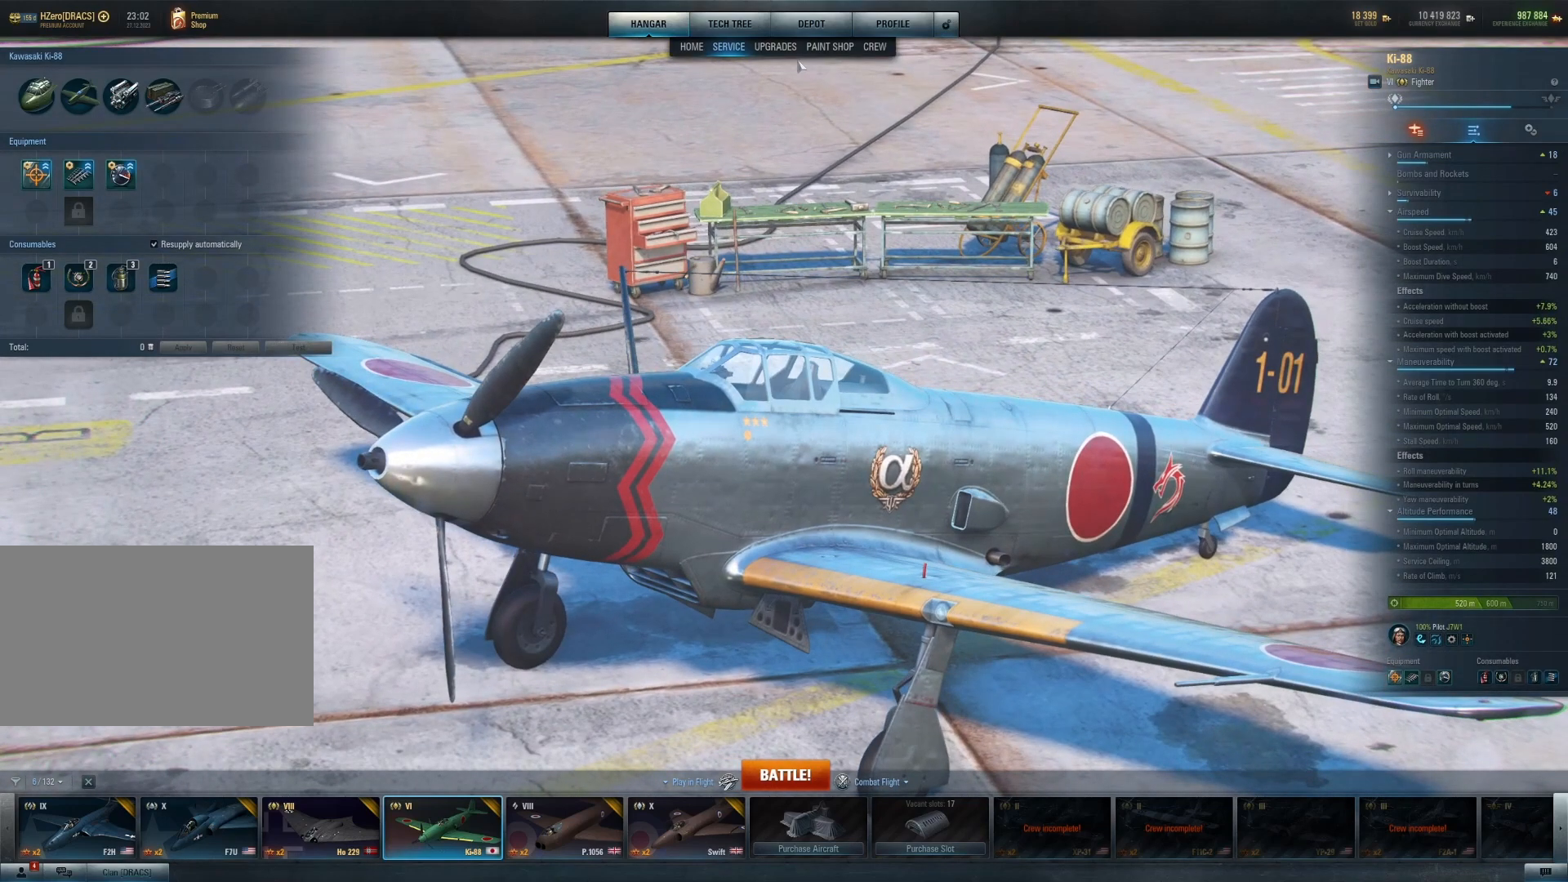
{"keys": [], "mouse": [], "mouse_move": "up-left", "events": []}
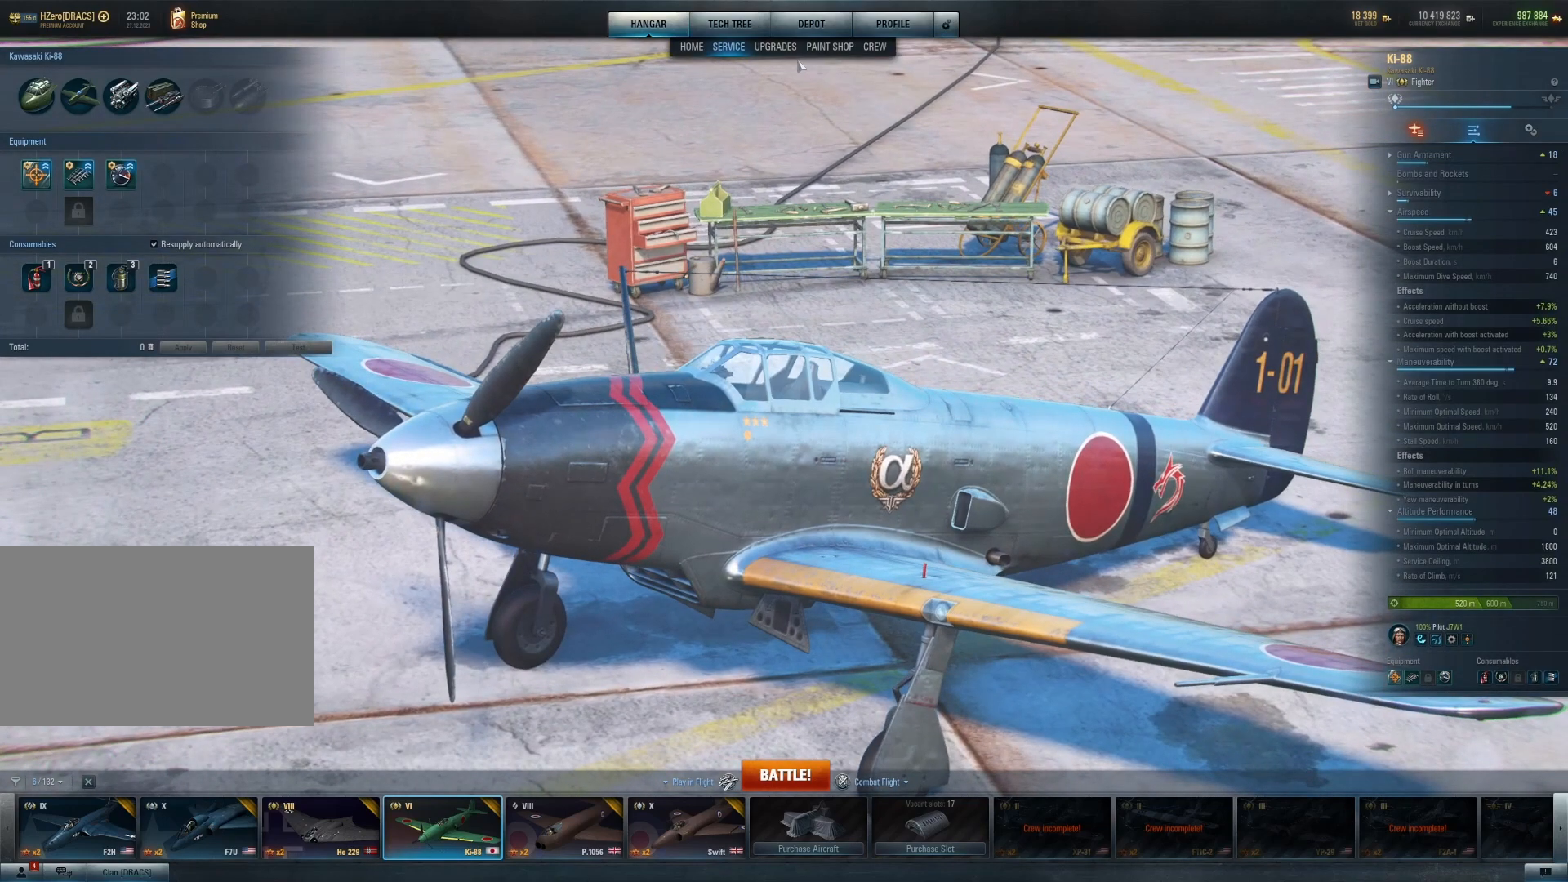
{"keys": [], "mouse": [], "mouse_move": "up-left", "events": []}